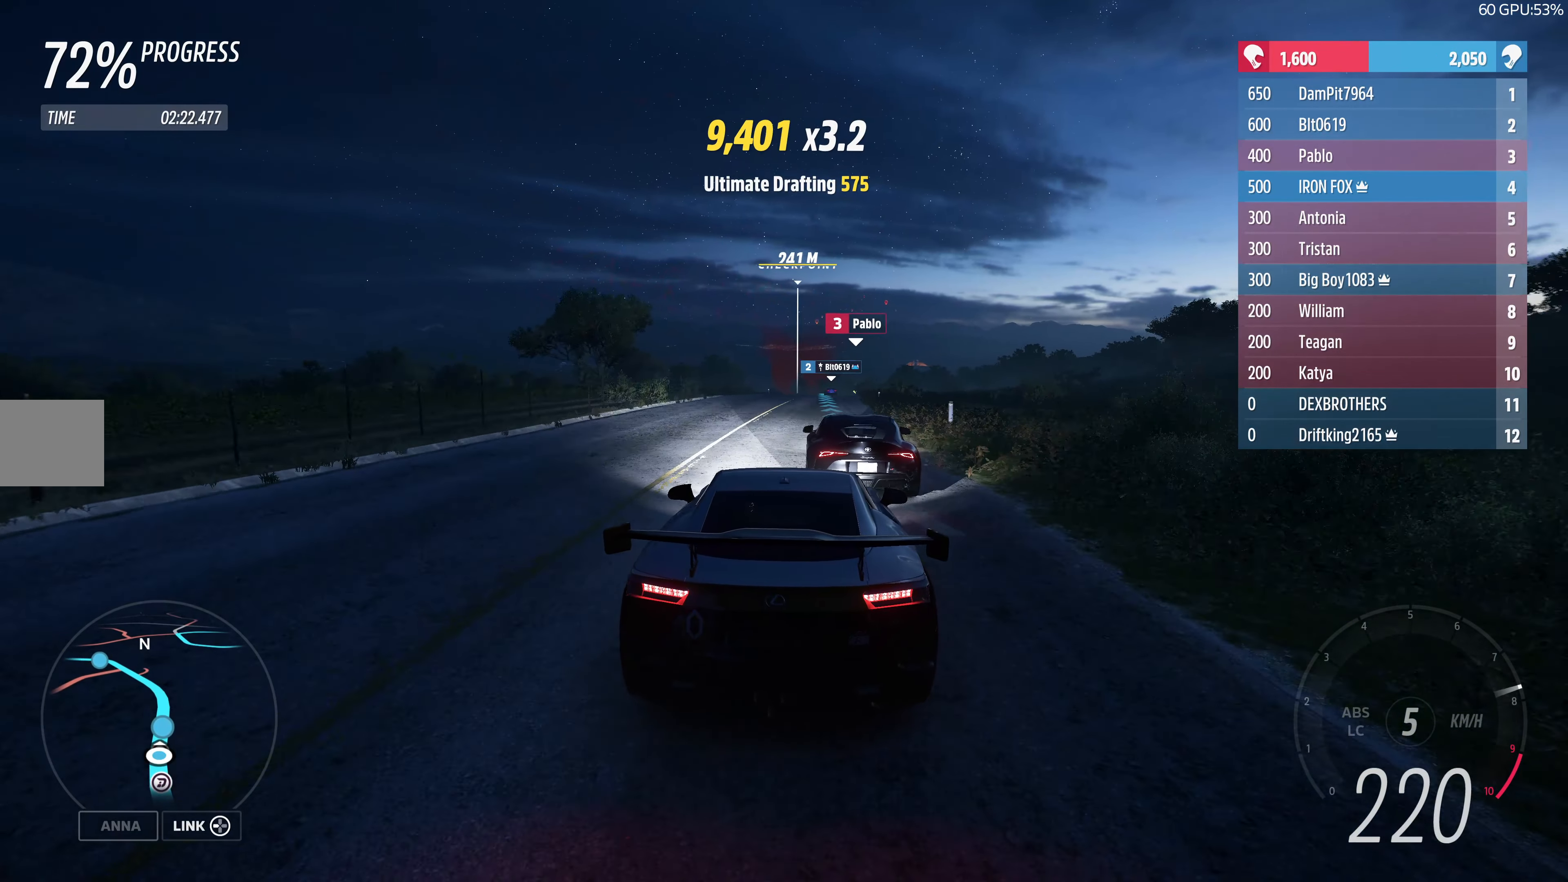
Gameplay with a controller (PlayStation layout); each line is a JSON object with the inputs held at the frame after it. "events" lists button and stick changes between this image and that frame as [ms after this image, input, new state], when the widget could be followed in between.
{"buttons": ["R2"], "left_stick": "up", "right_stick": "center", "events": []}
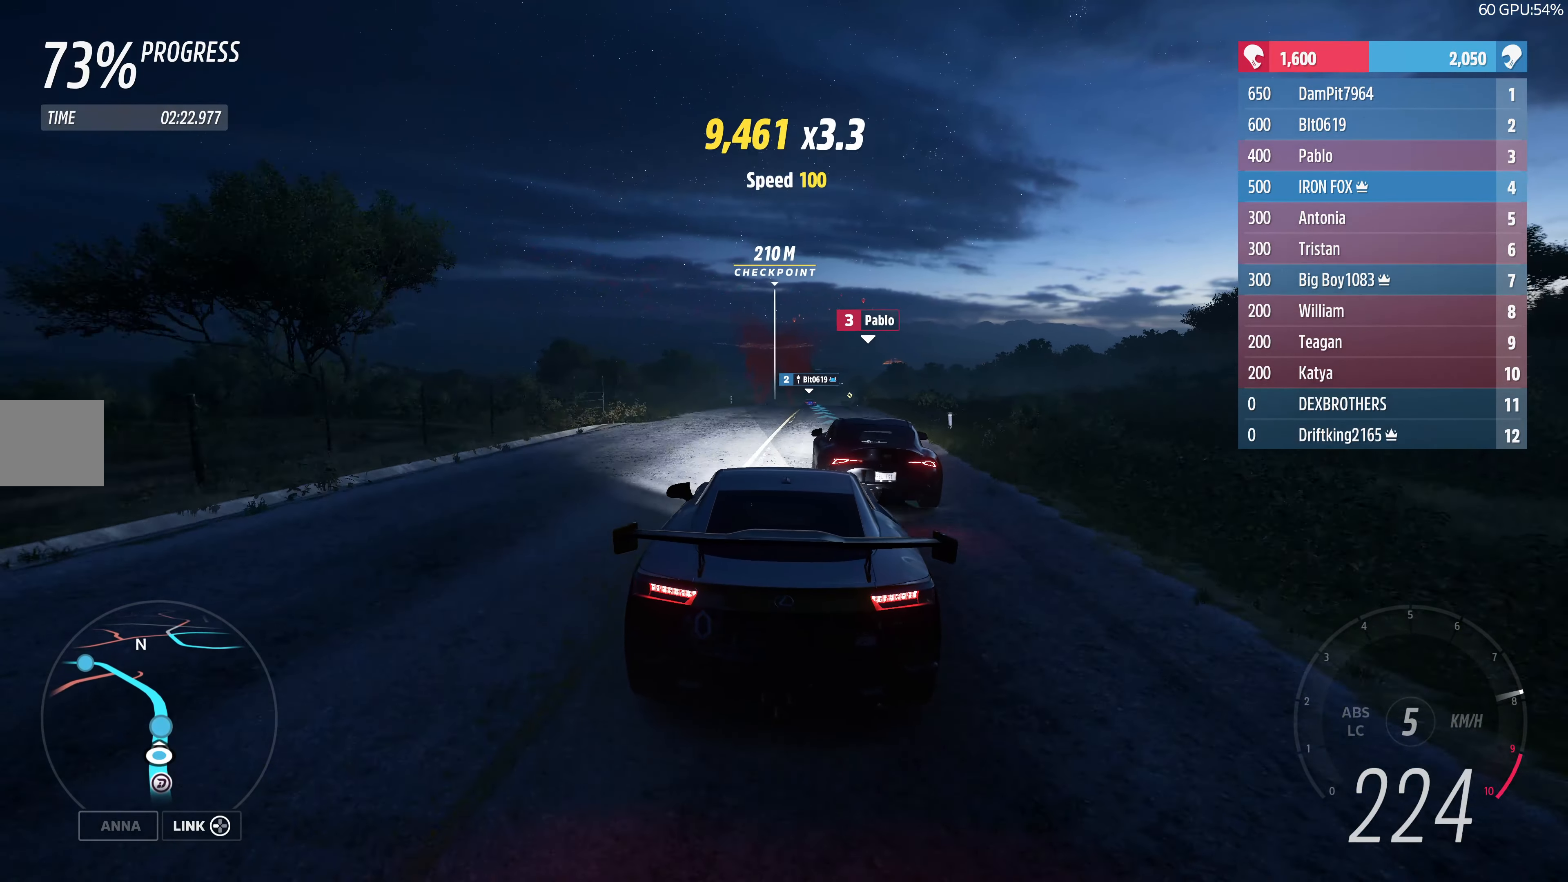
{"buttons": ["R2"], "left_stick": "up", "right_stick": "center", "events": []}
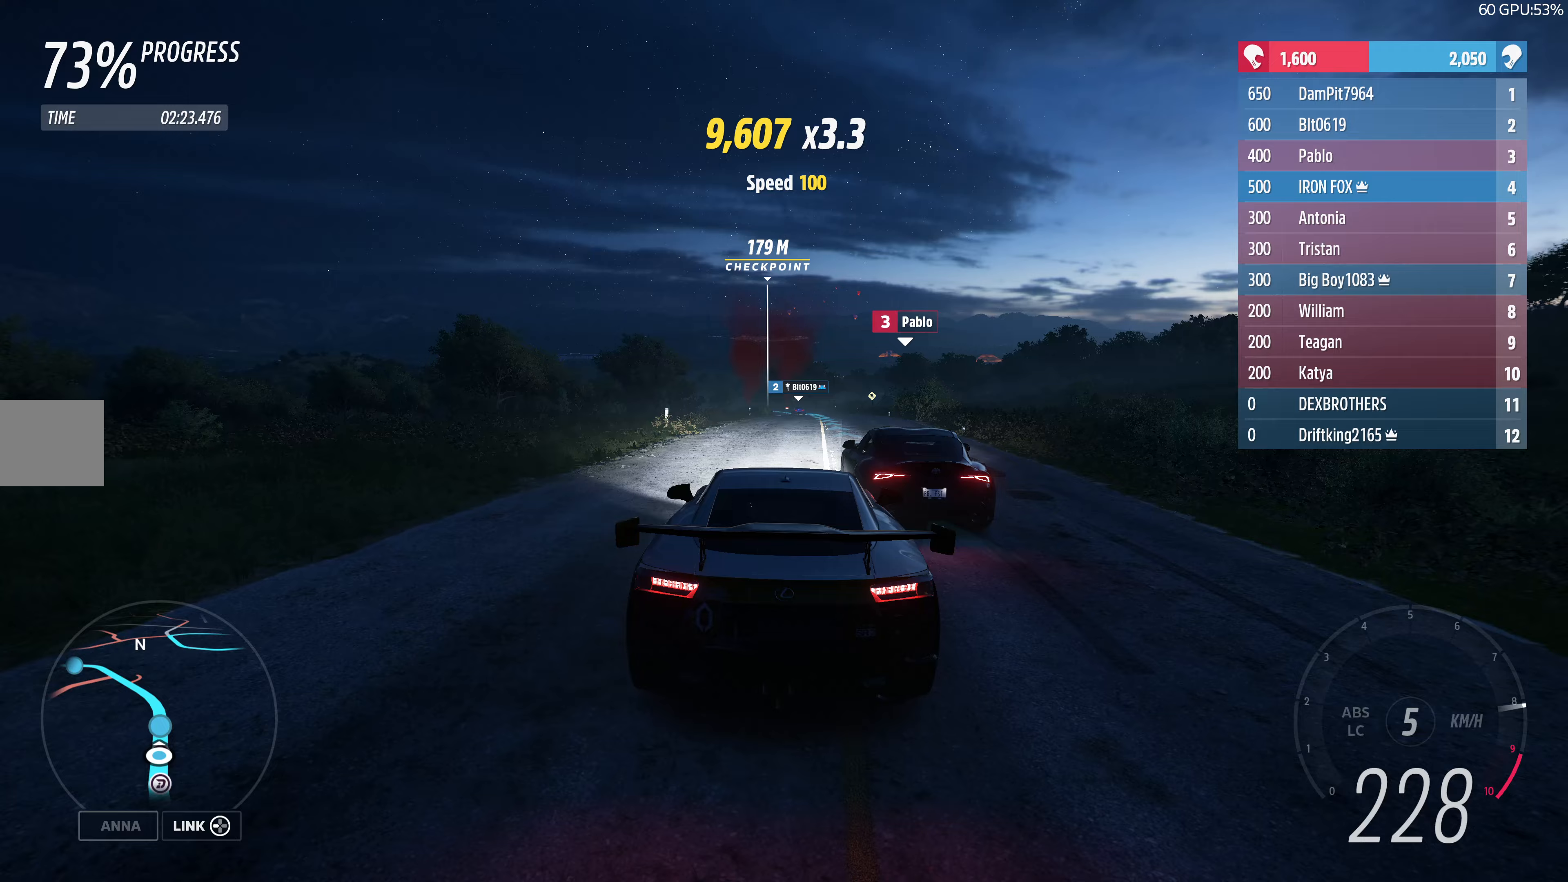
{"buttons": ["R2"], "left_stick": "up", "right_stick": "center", "events": []}
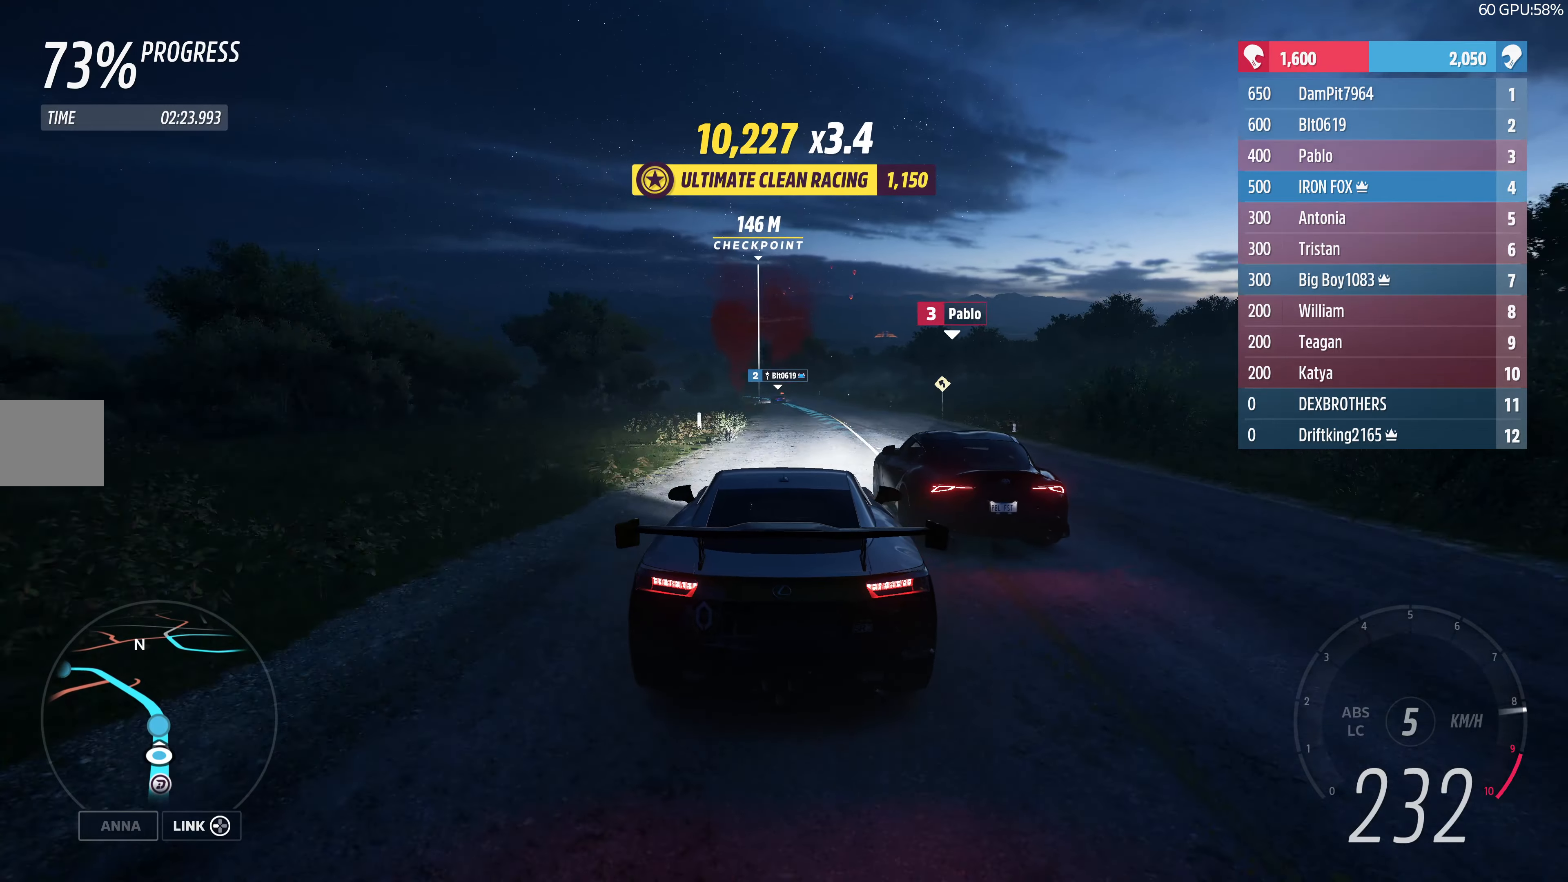
{"buttons": ["R2"], "left_stick": "up", "right_stick": "center", "events": []}
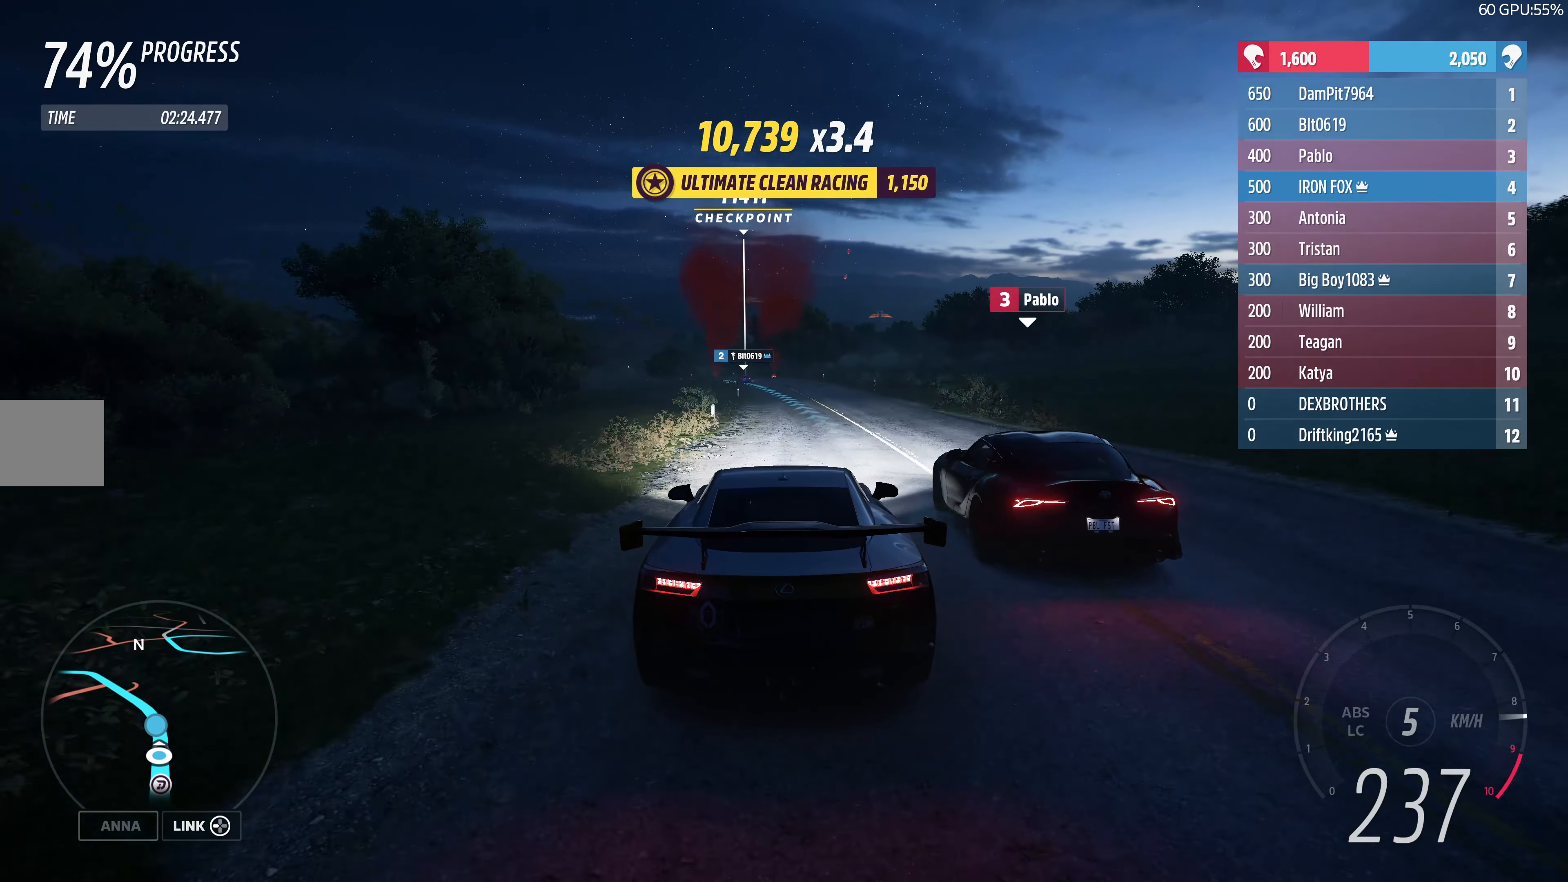
{"buttons": ["R2"], "left_stick": "up-left", "right_stick": "center", "events": [[450, "left_stick", "up-left"]]}
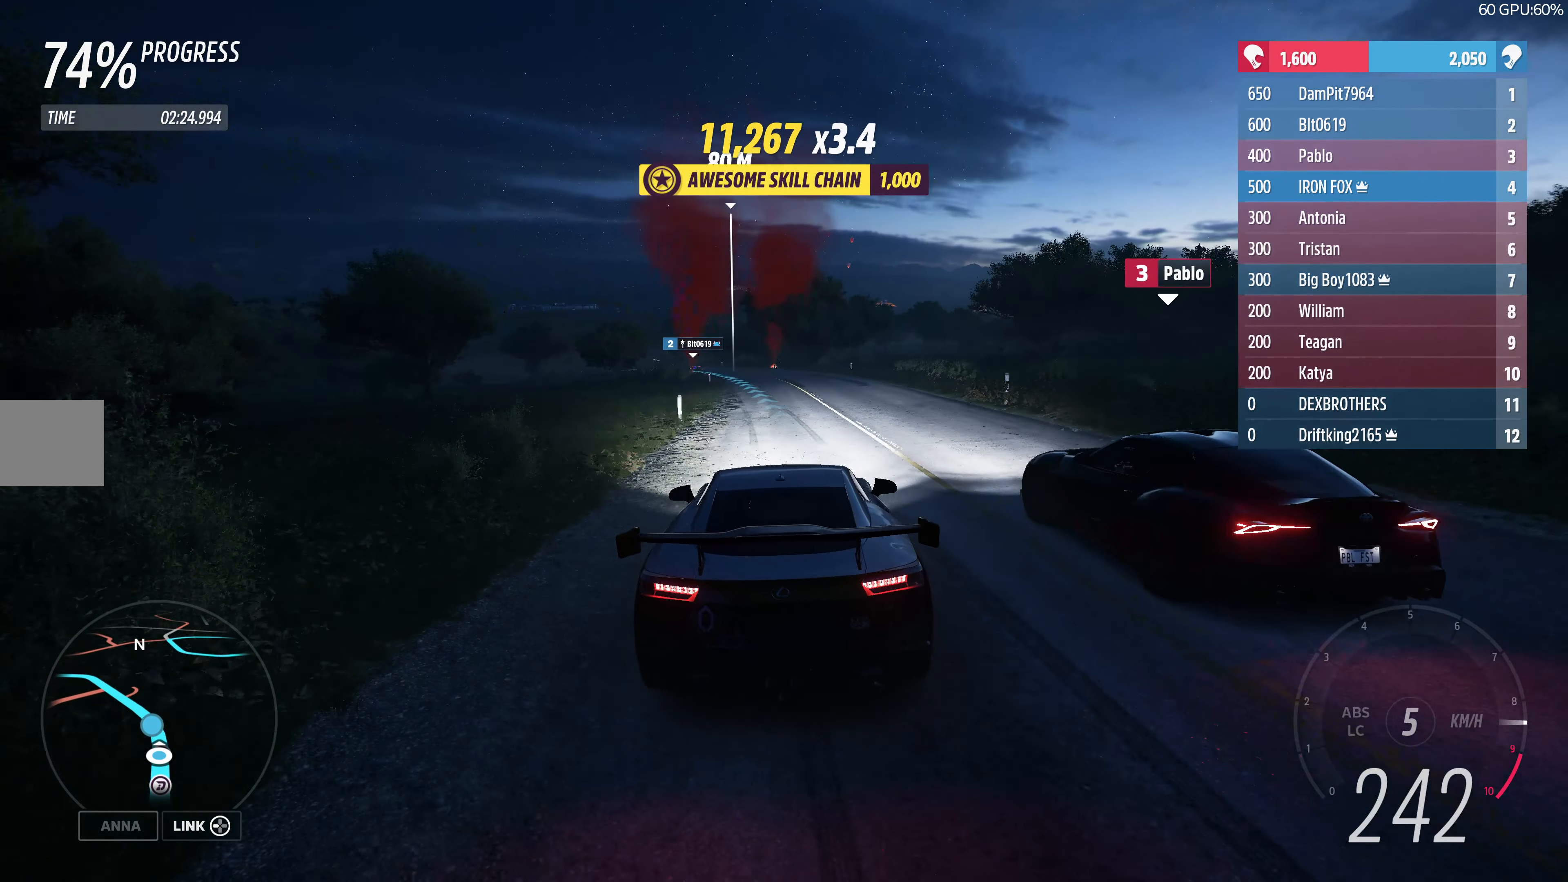
{"buttons": ["R2"], "left_stick": "up-left", "right_stick": "center", "events": [[400, "left_stick", "center"], [467, "left_stick", "up-left"]]}
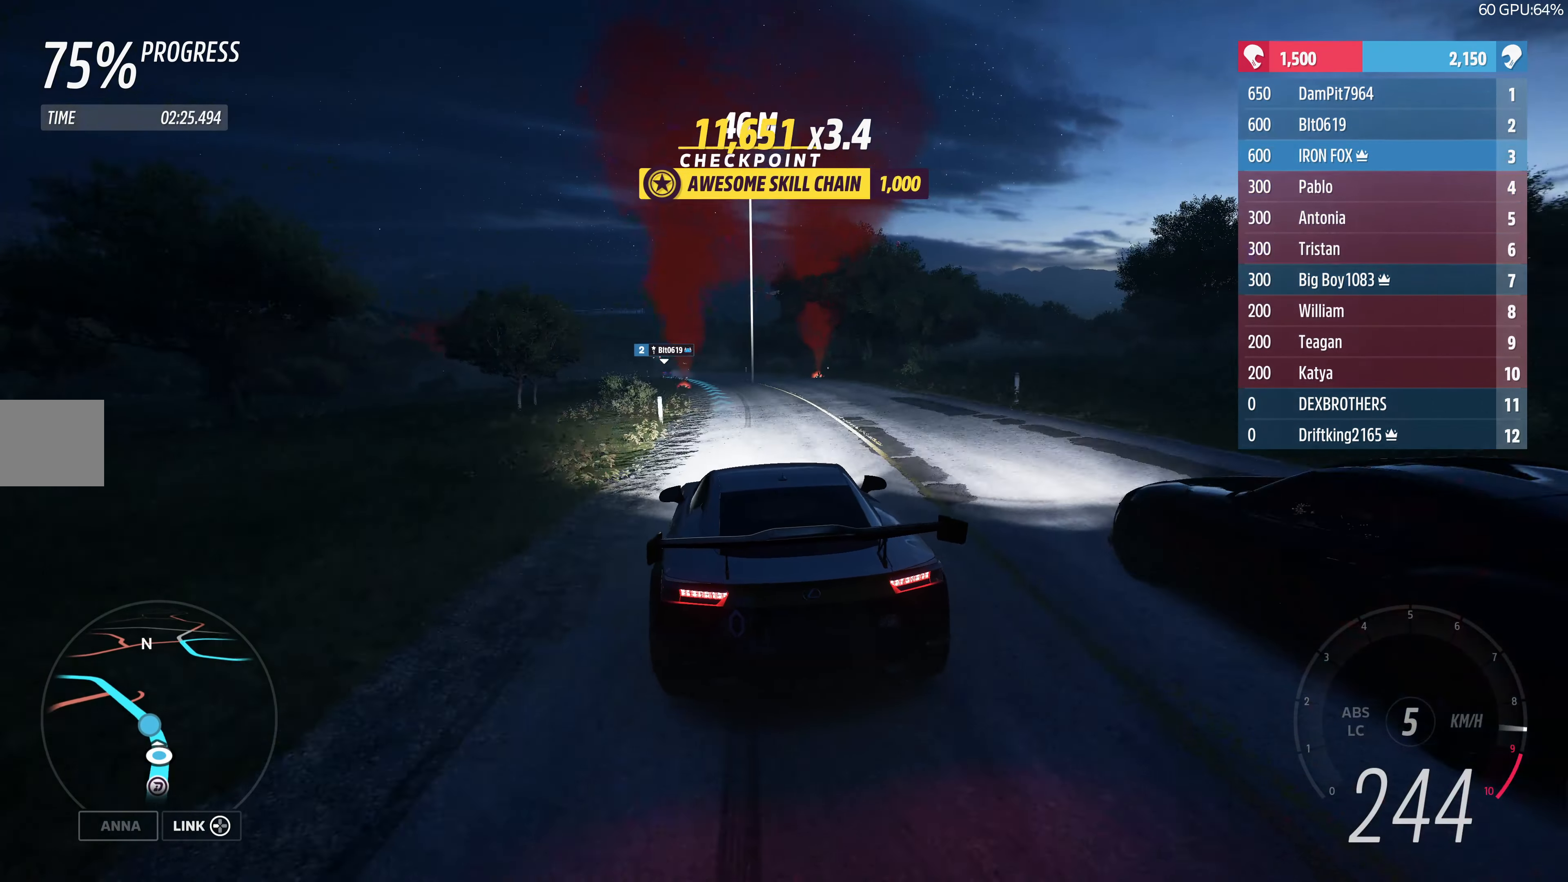
{"buttons": ["R2"], "left_stick": "up-left", "right_stick": "center", "events": []}
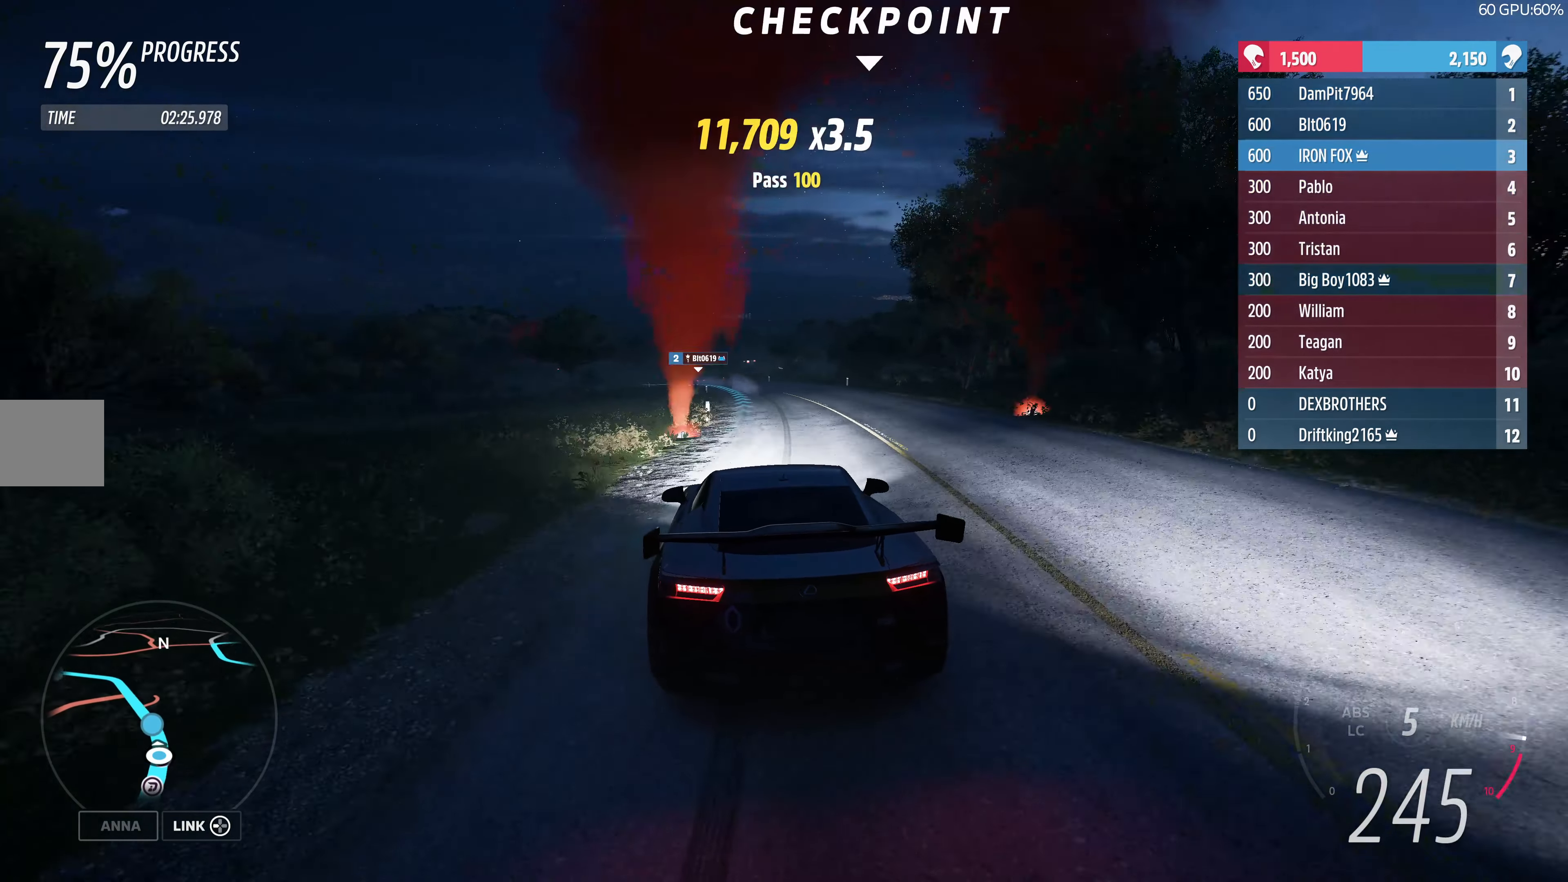
{"buttons": ["R2"], "left_stick": "up", "right_stick": "center", "events": [[183, "left_stick", "up"]]}
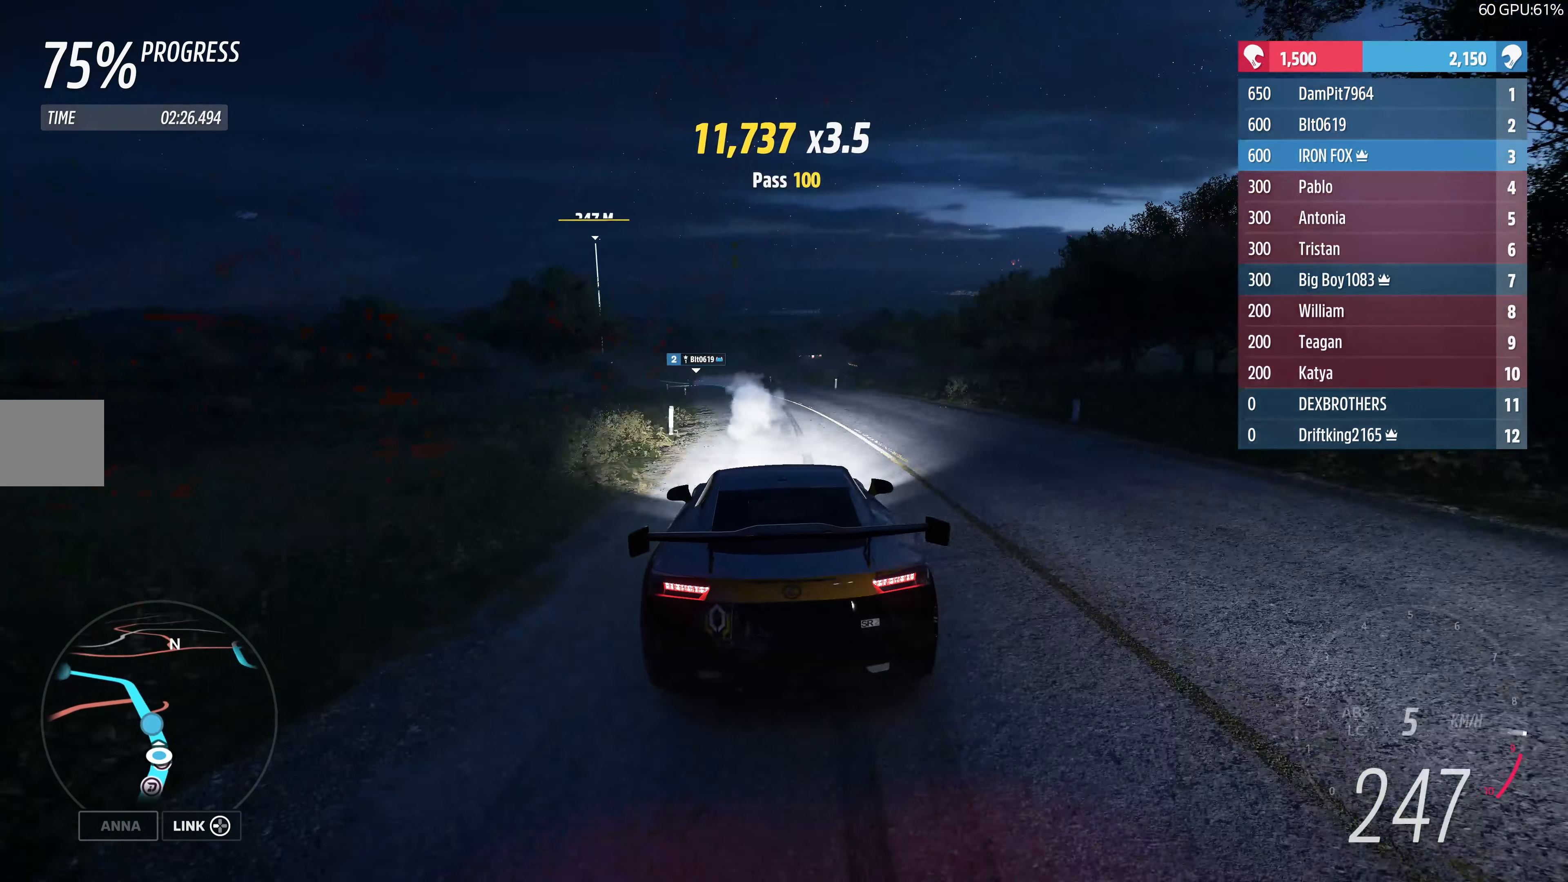
{"buttons": ["R2"], "left_stick": "up", "right_stick": "down", "events": [[200, "right_stick", "down"]]}
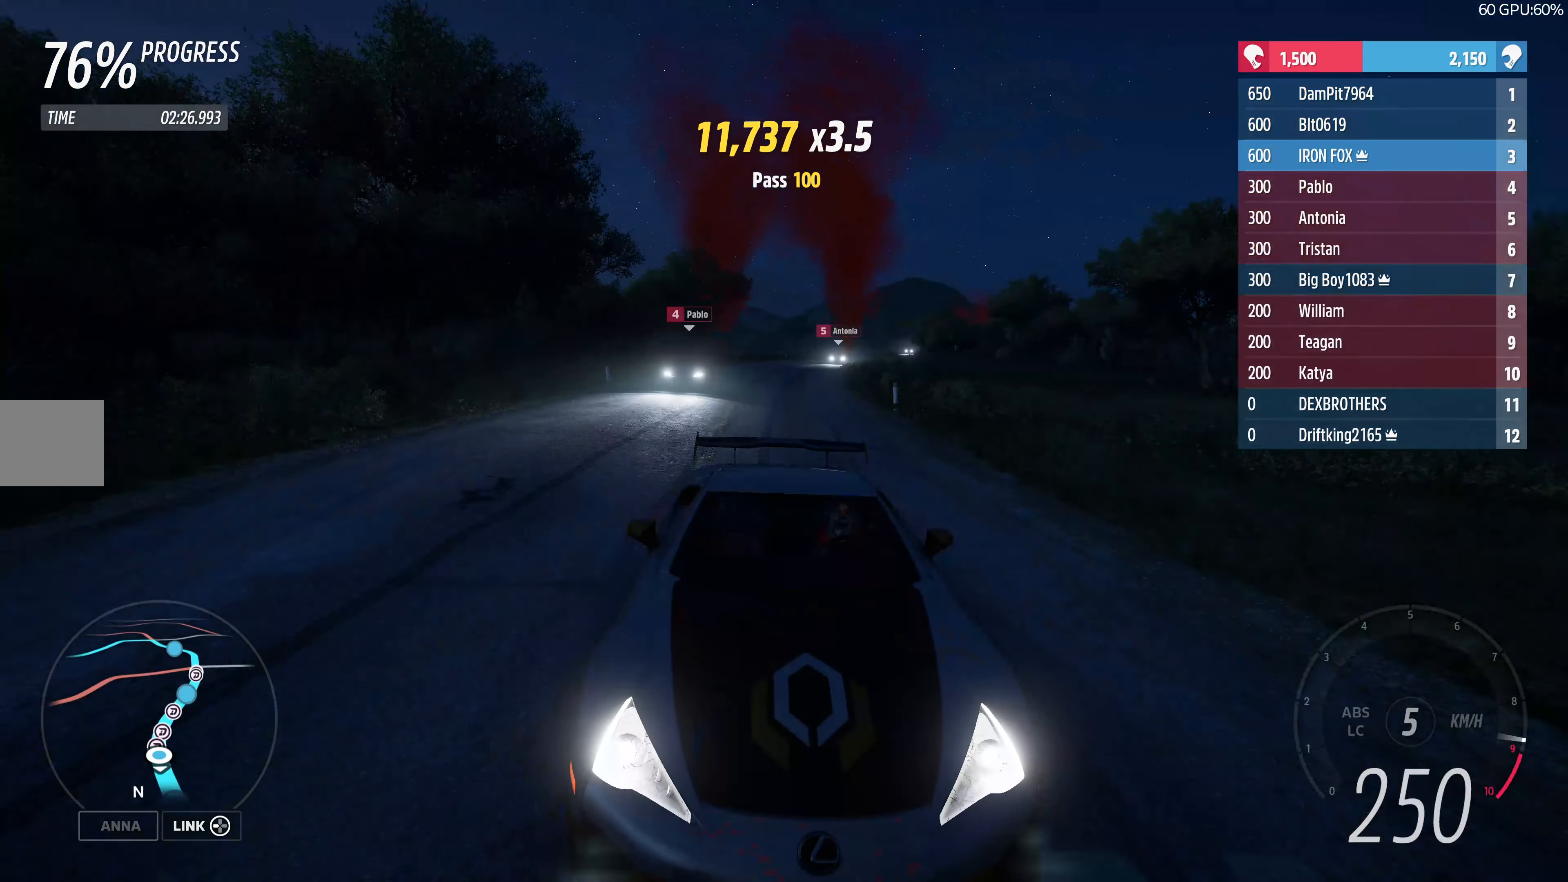
{"buttons": ["R2"], "left_stick": "up", "right_stick": "center", "events": [[133, "right_stick", "center"]]}
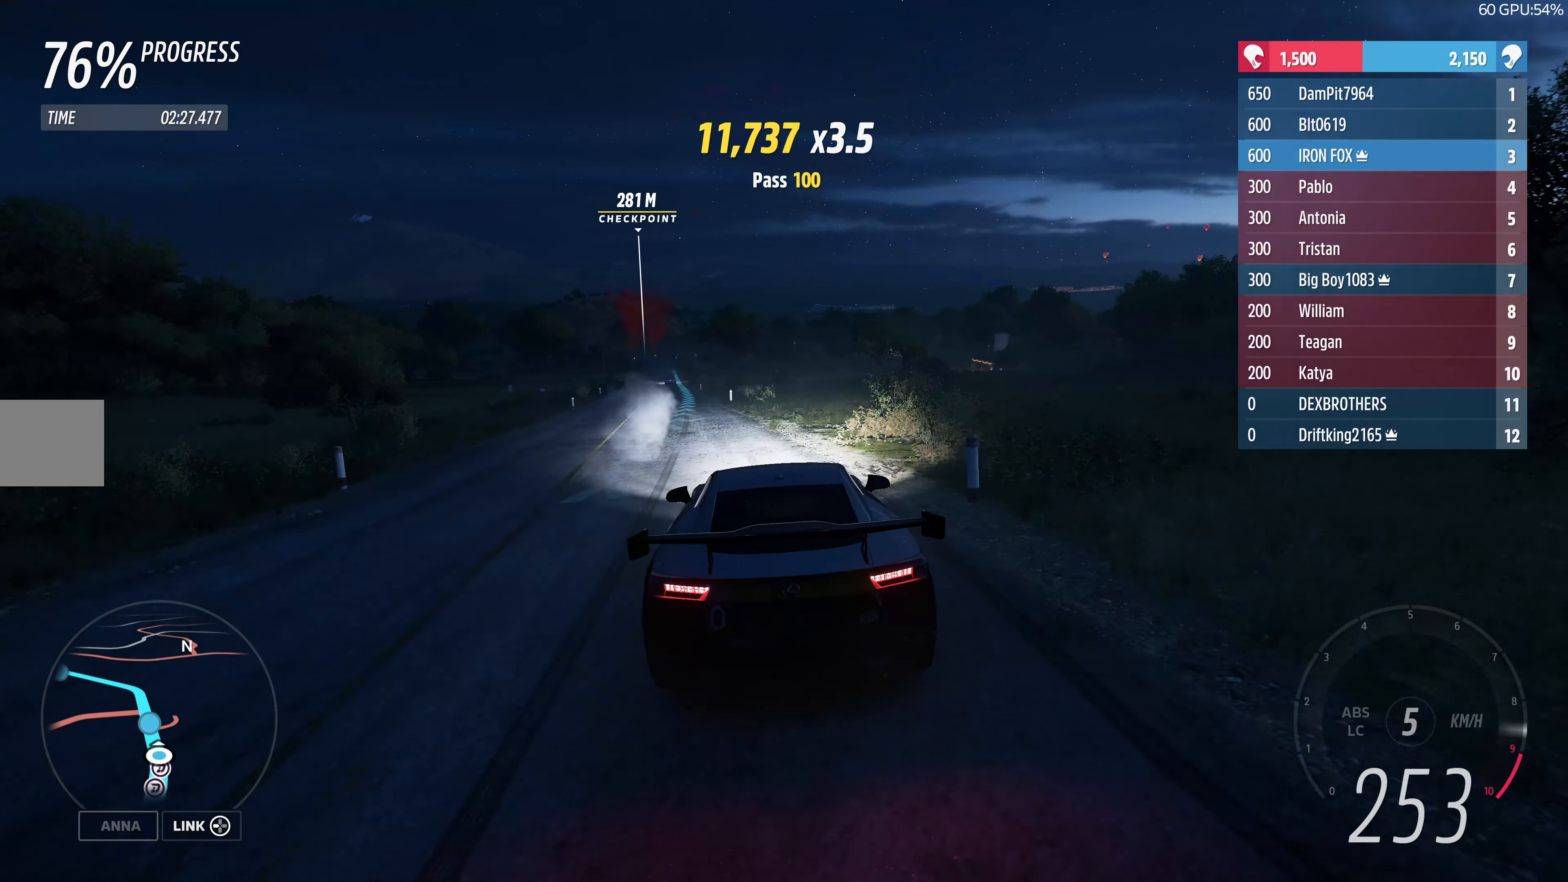
{"buttons": ["R2"], "left_stick": "center", "right_stick": "center", "events": [[67, "left_stick", "up-left"], [417, "left_stick", "center"]]}
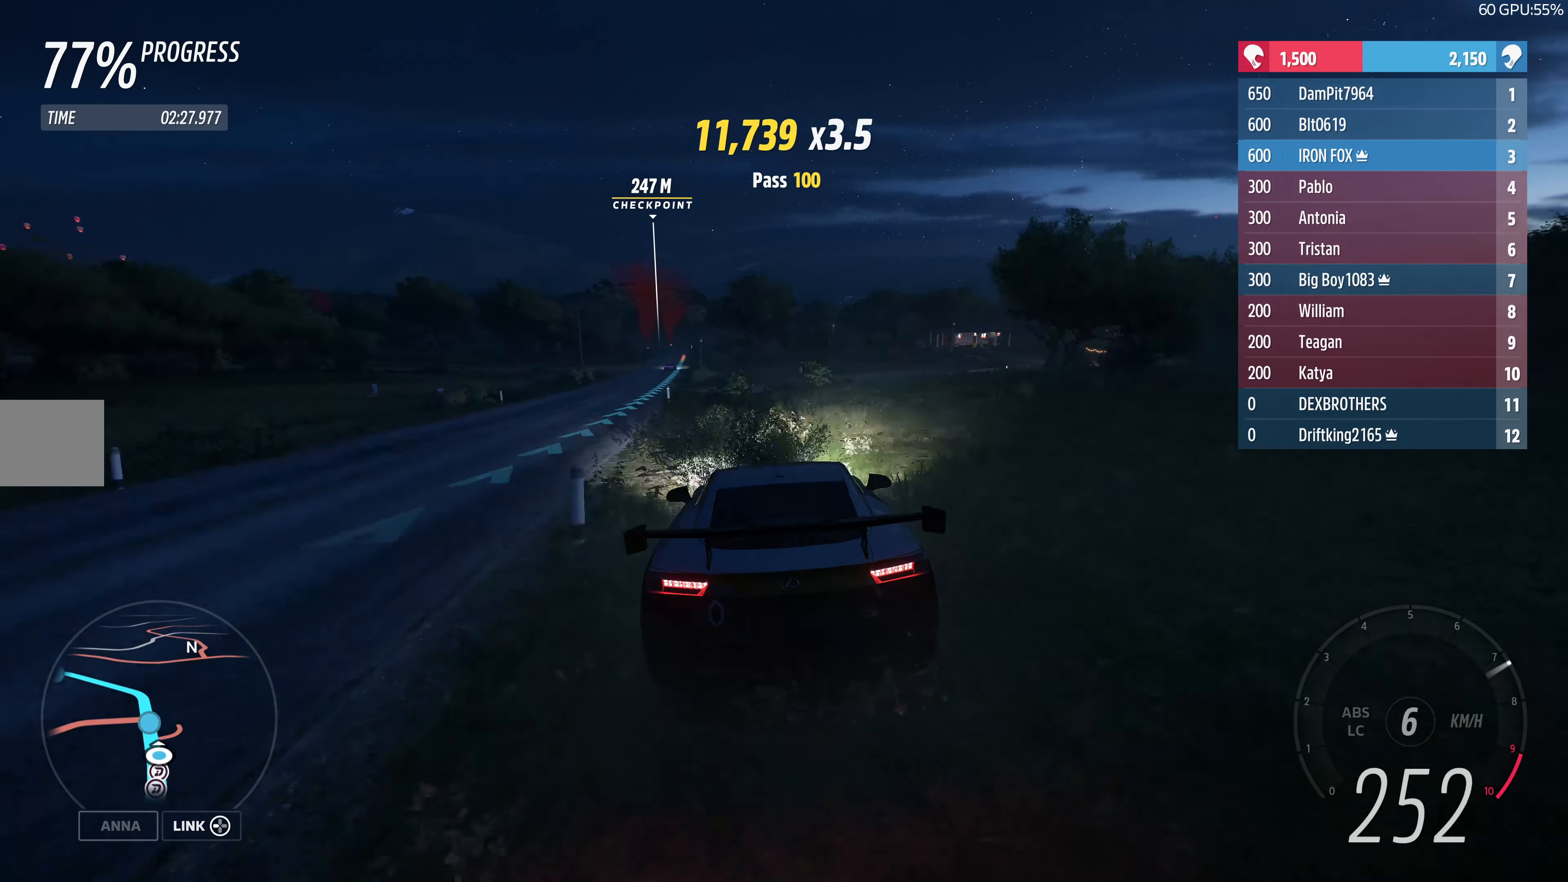
{"buttons": ["R2"], "left_stick": "center", "right_stick": "center", "events": [[250, "left_stick", "up-left"], [417, "left_stick", "center"]]}
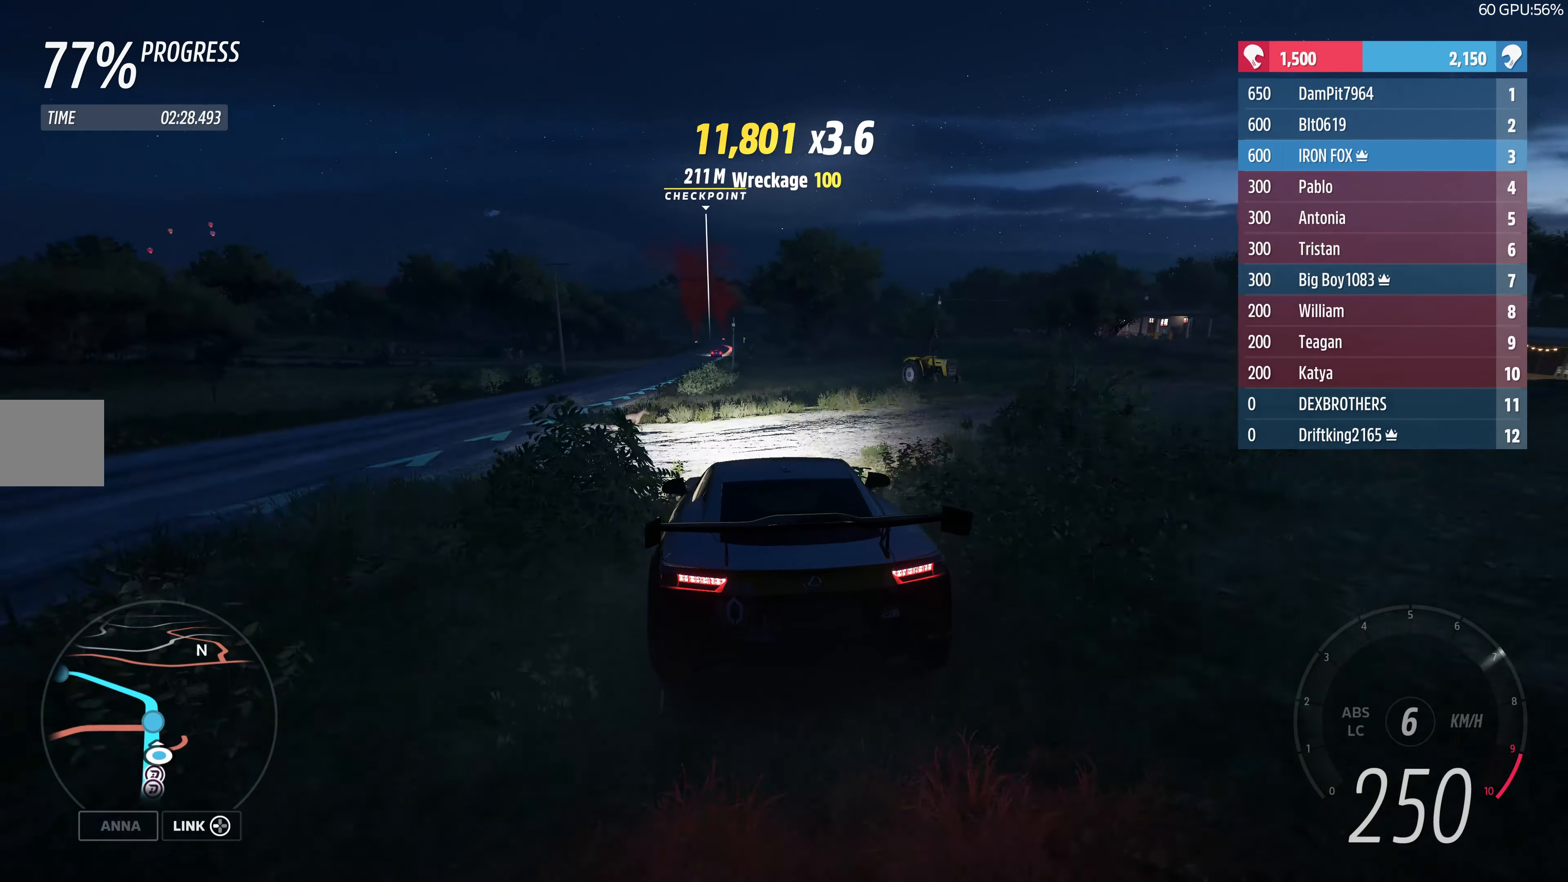
{"buttons": ["R2"], "left_stick": "center", "right_stick": "center", "events": [[350, "left_stick", "right"], [500, "left_stick", "center"]]}
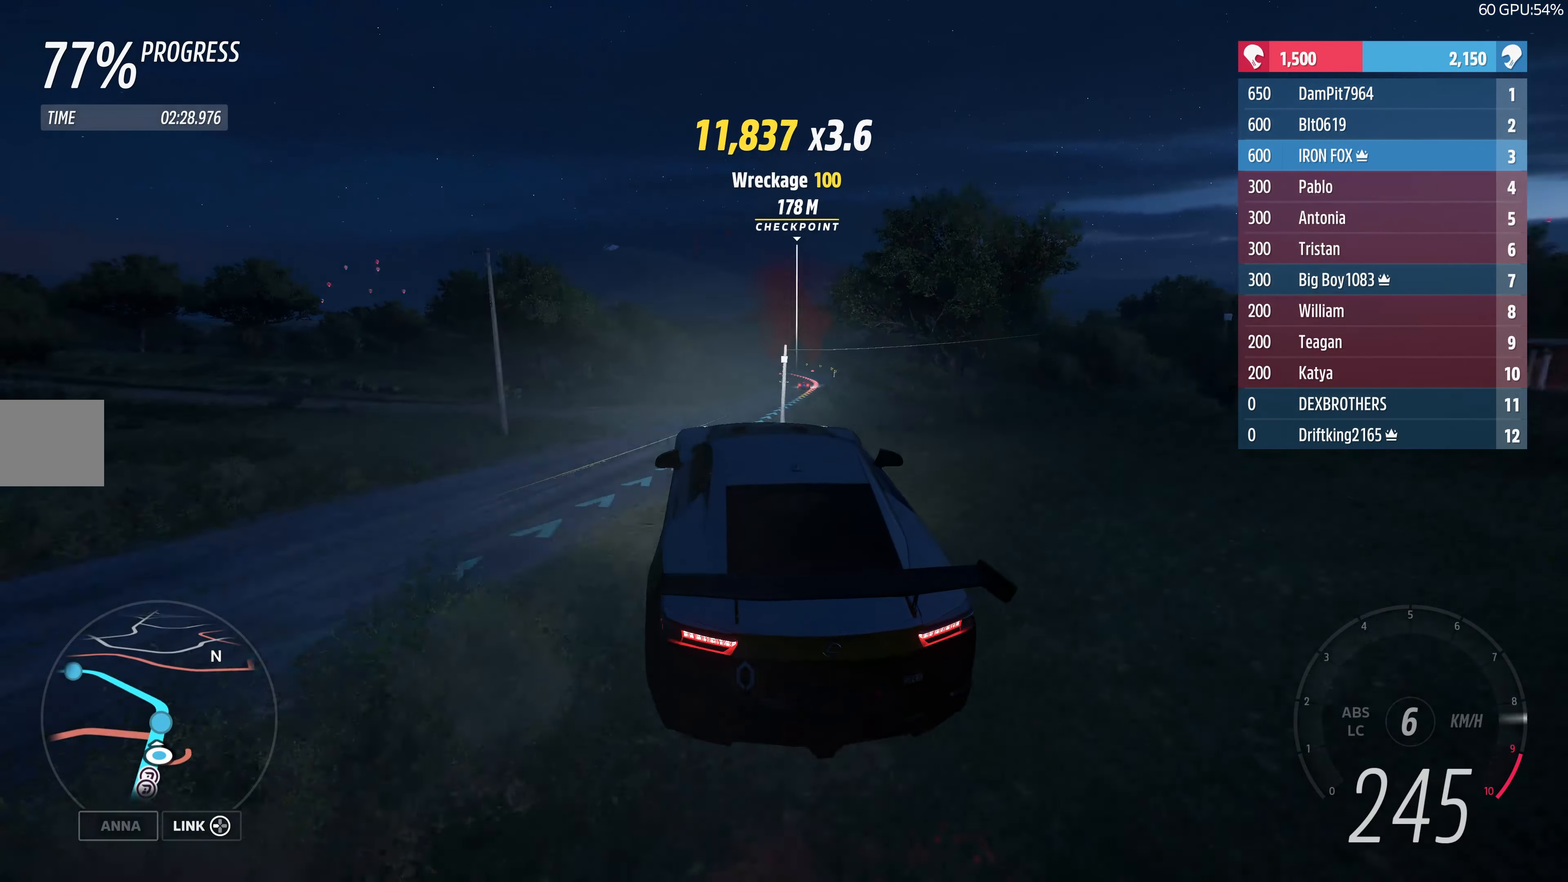
{"buttons": ["R2"], "left_stick": "right", "right_stick": "center", "events": [[100, "left_stick", "right"]]}
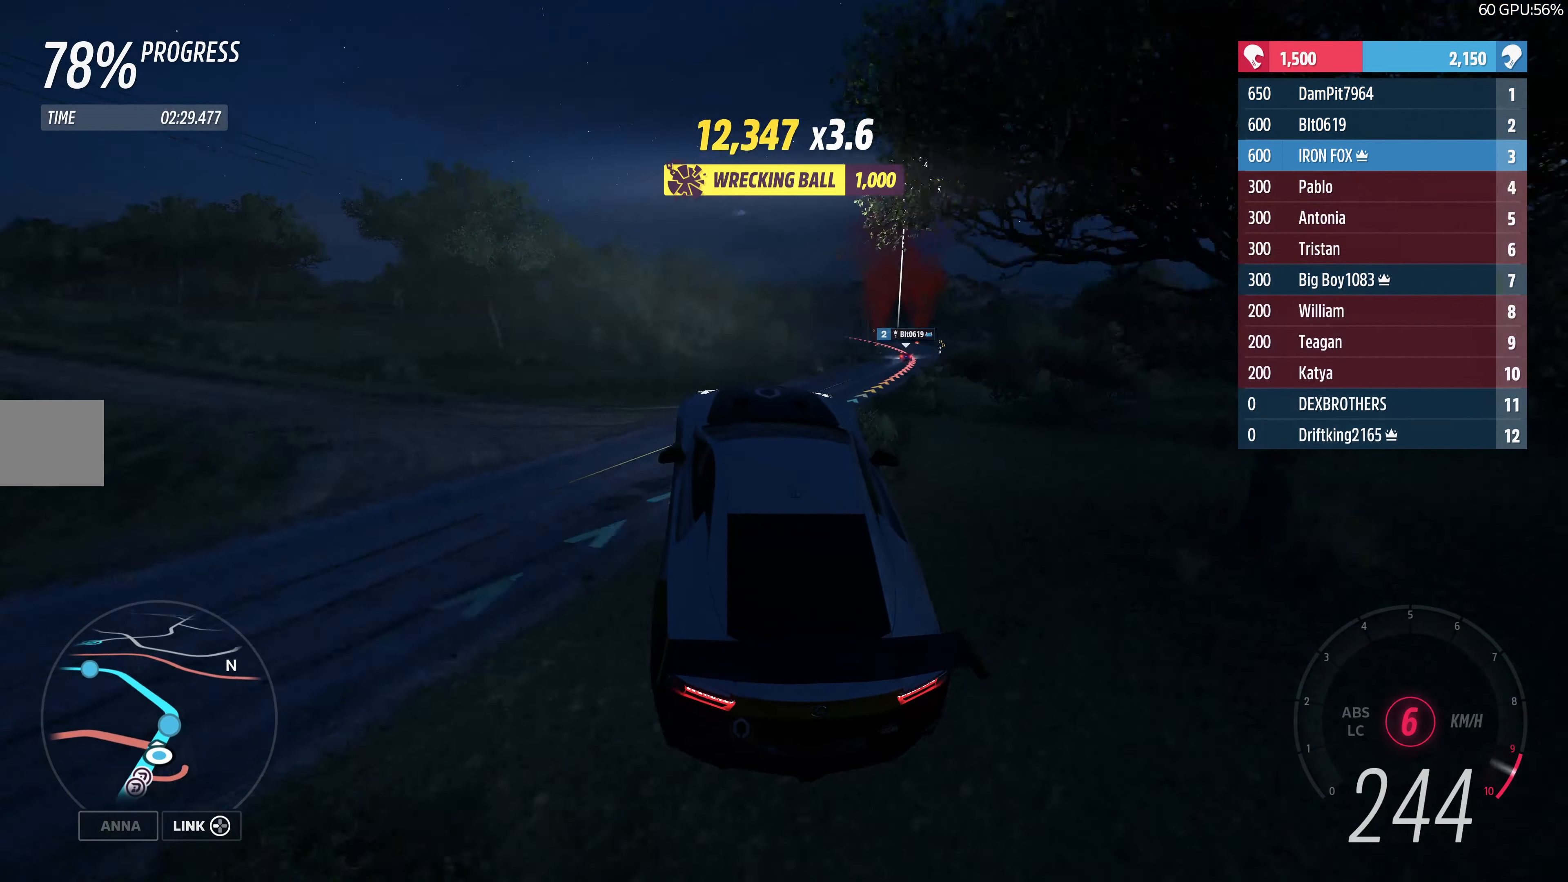
{"buttons": ["R2"], "left_stick": "right", "right_stick": "center", "events": []}
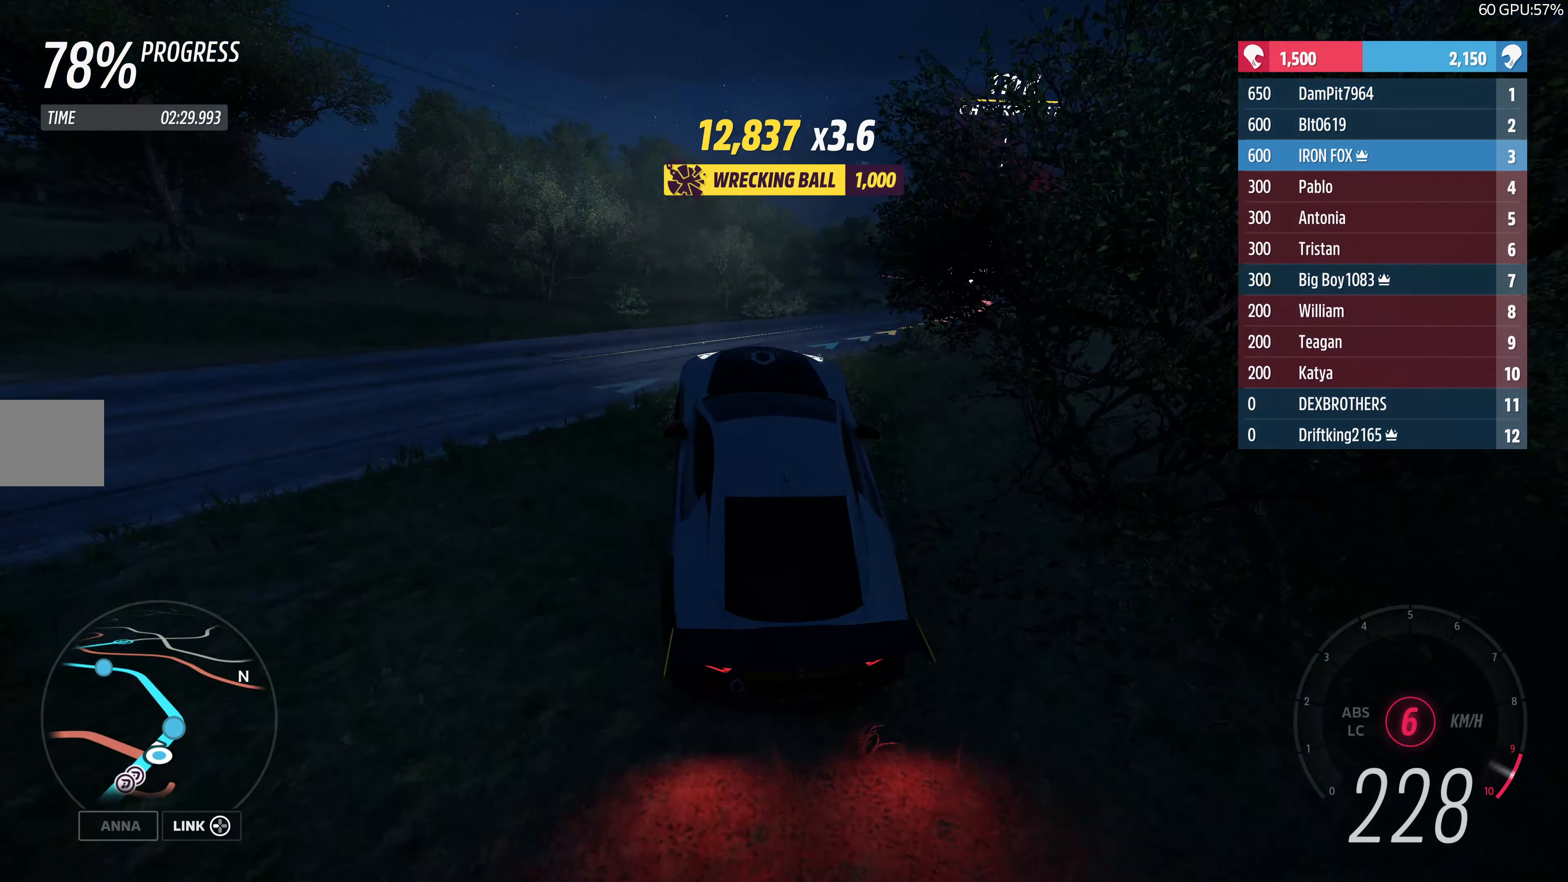
{"buttons": ["CROSS"], "left_stick": "up-left", "right_stick": "center", "events": [[350, "left_stick", "up-left"], [367, "R2", "up"], [400, "CROSS", "down"]]}
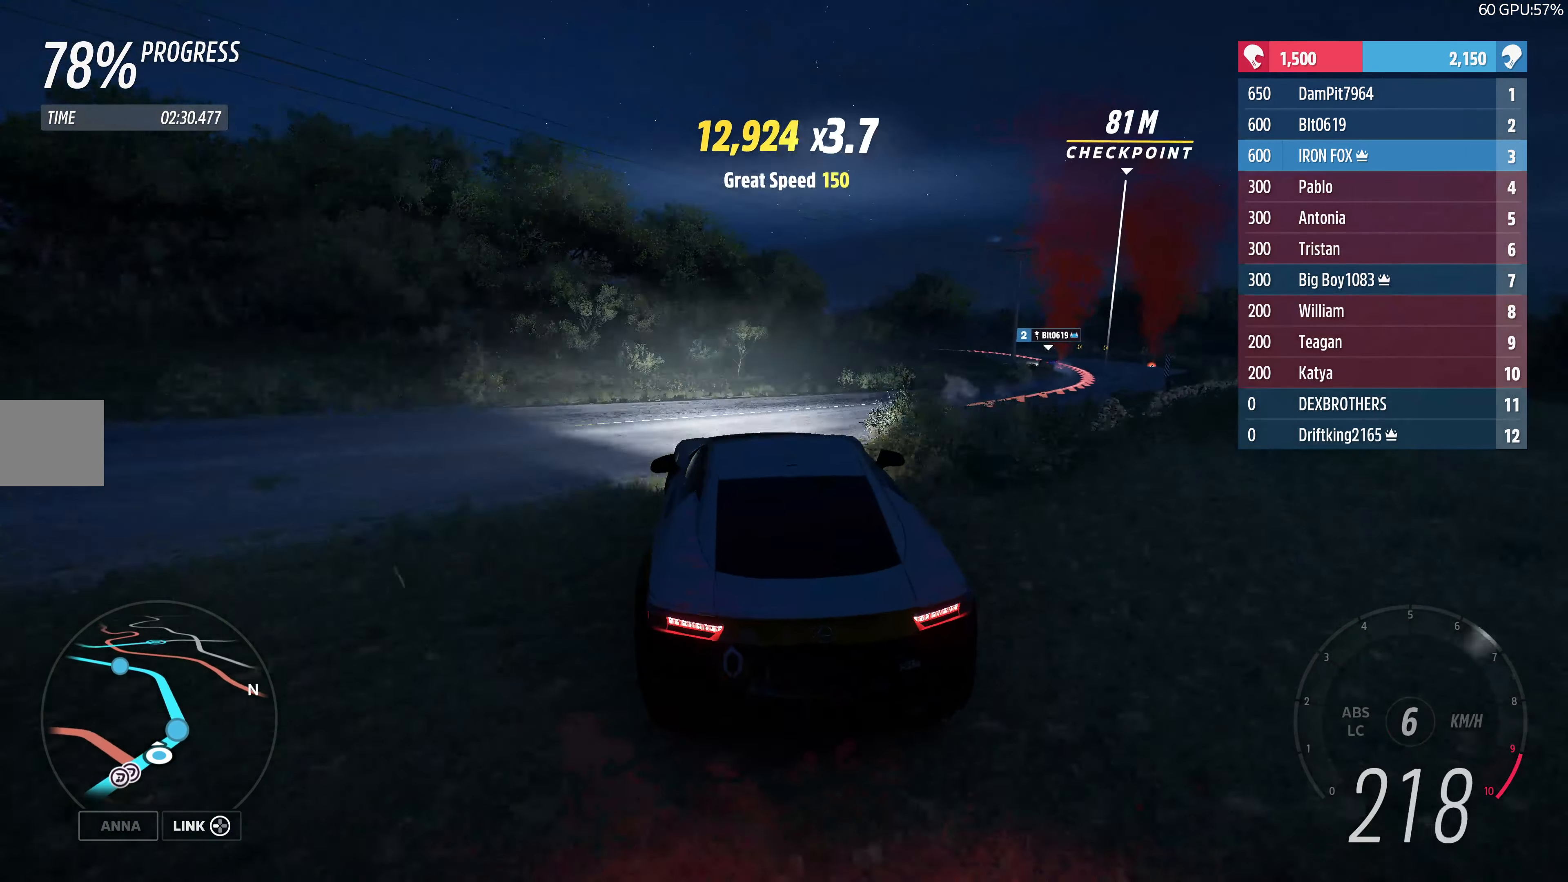
{"buttons": [], "left_stick": "center", "right_stick": "center", "events": [[50, "left_stick", "right"], [117, "CROSS", "up"], [367, "left_stick", "up"], [434, "left_stick", "center"]]}
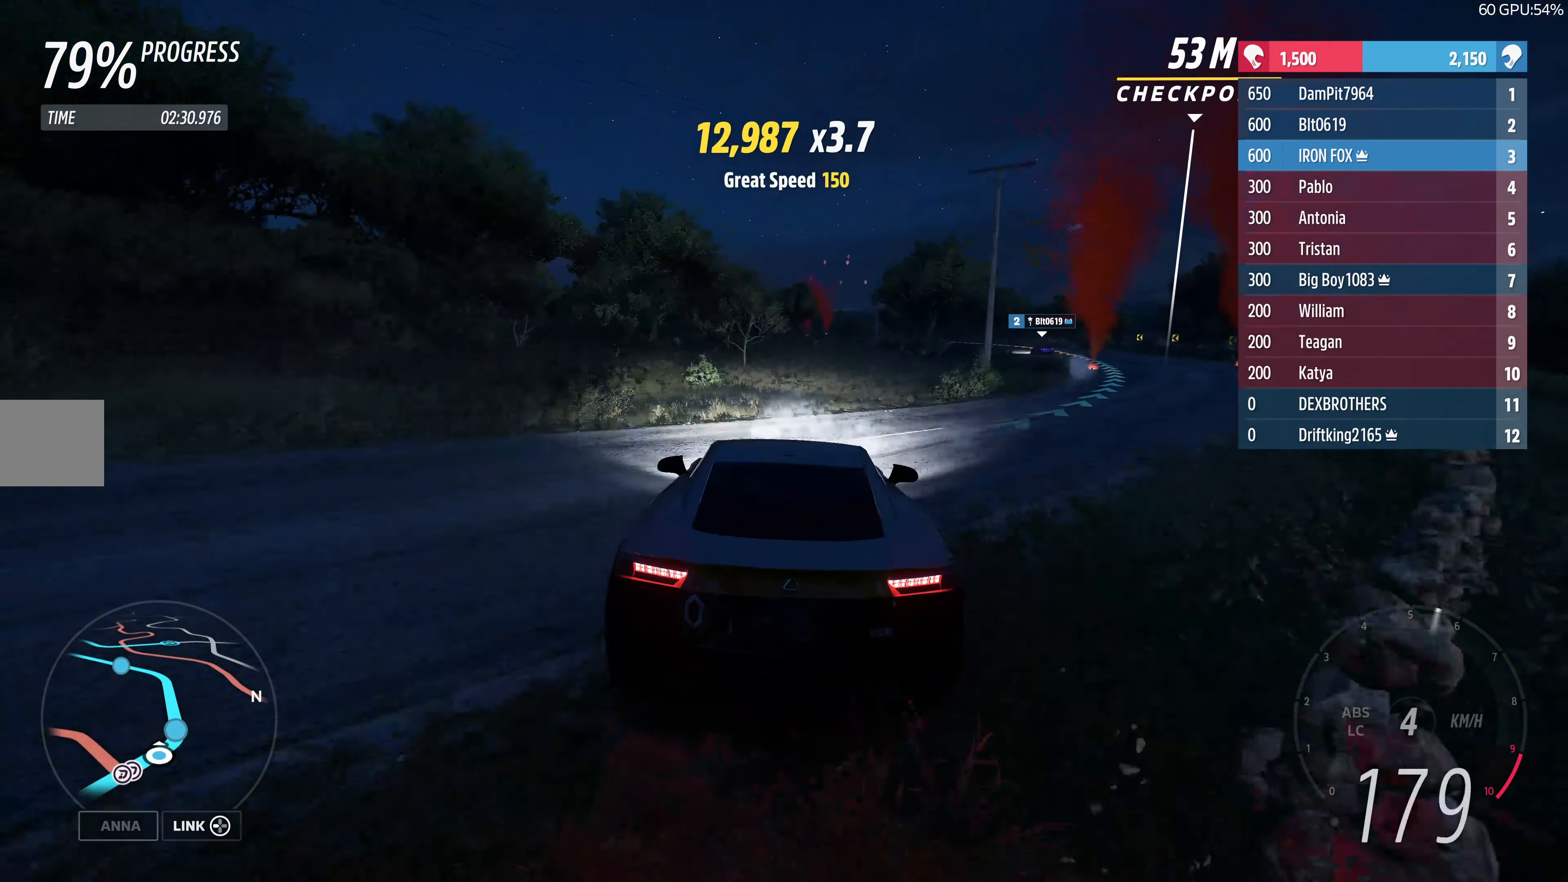
{"buttons": ["CROSS"], "left_stick": "left", "right_stick": "center", "events": [[50, "R2", "down"], [117, "left_stick", "right"], [184, "R2", "up"], [234, "CROSS", "down"], [417, "left_stick", "left"]]}
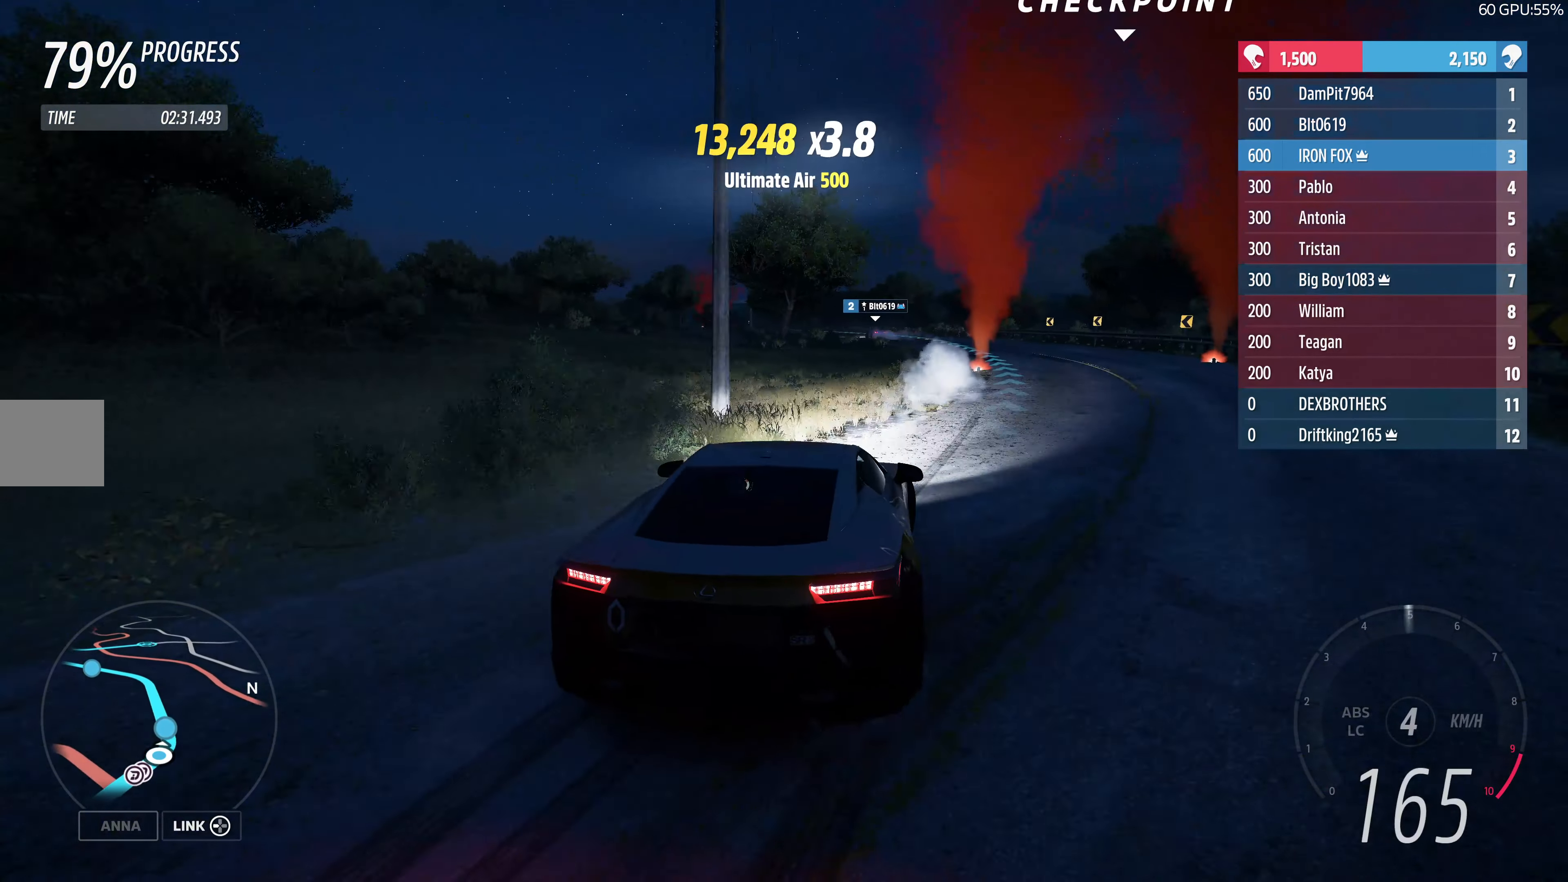
{"buttons": [], "left_stick": "left", "right_stick": "center", "events": [[250, "CROSS", "up"]]}
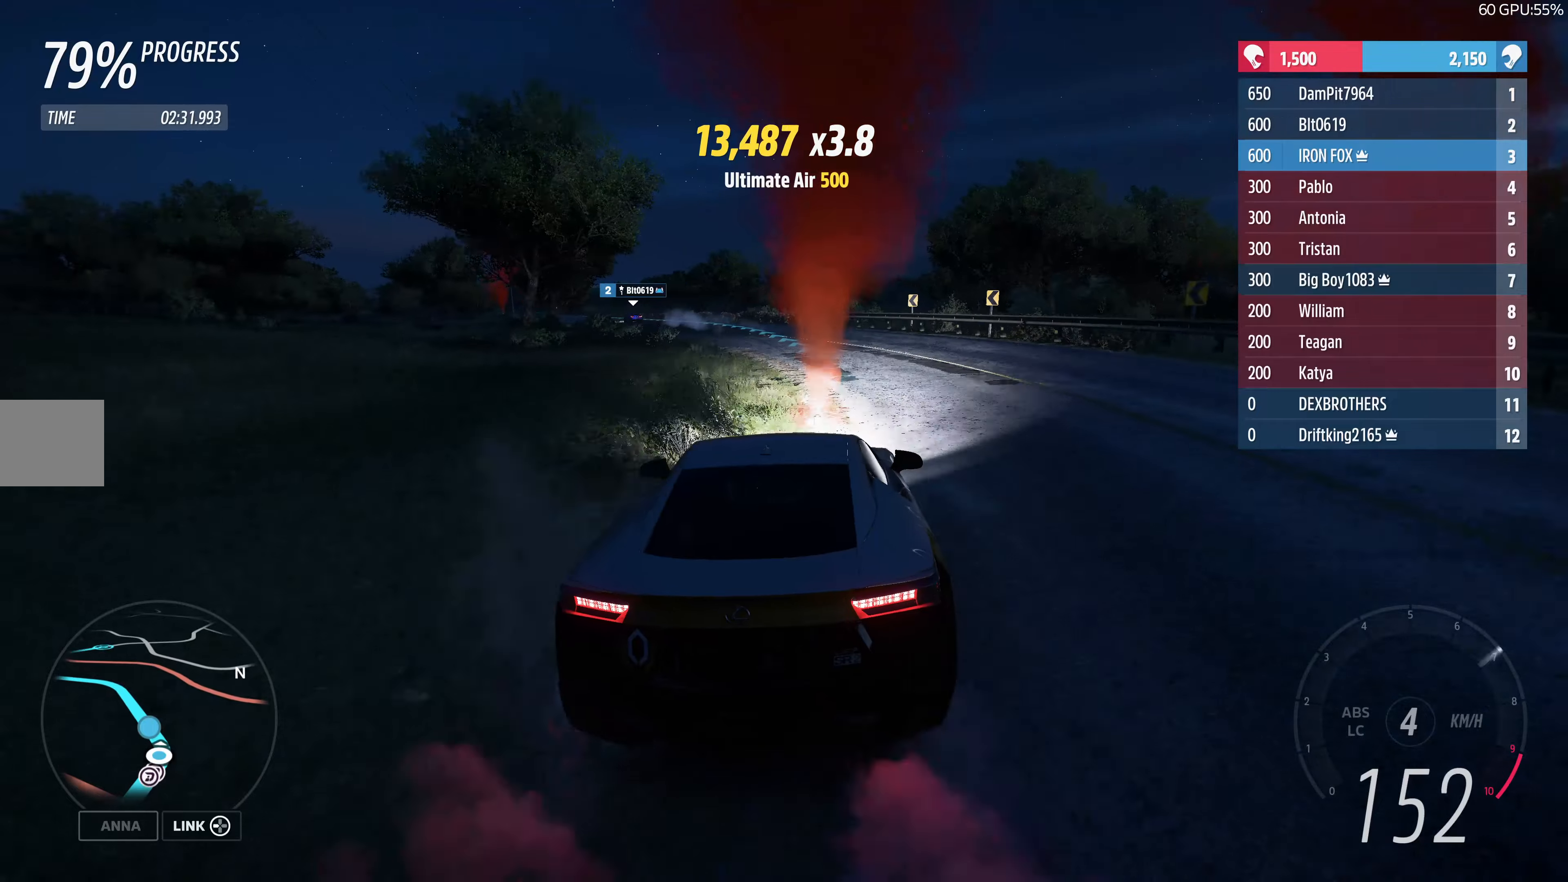
{"buttons": ["R2"], "left_stick": "up", "right_stick": "center", "events": [[83, "R2", "down"], [166, "left_stick", "center"], [283, "left_stick", "right"], [416, "left_stick", "up"]]}
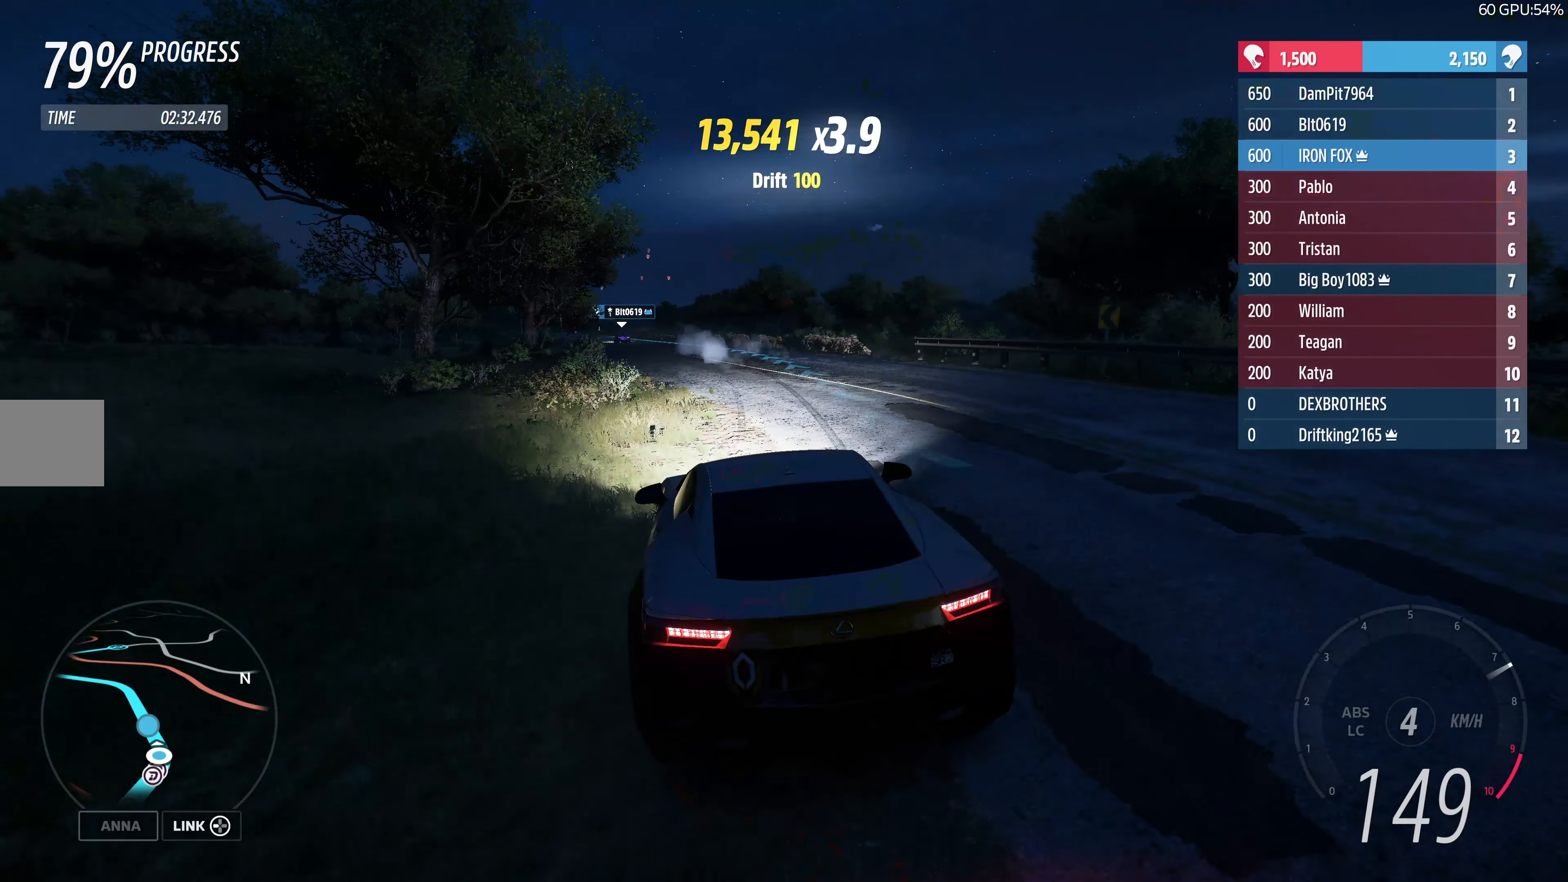
{"buttons": ["R2"], "left_stick": "up", "right_stick": "down", "events": [[316, "right_stick", "down"]]}
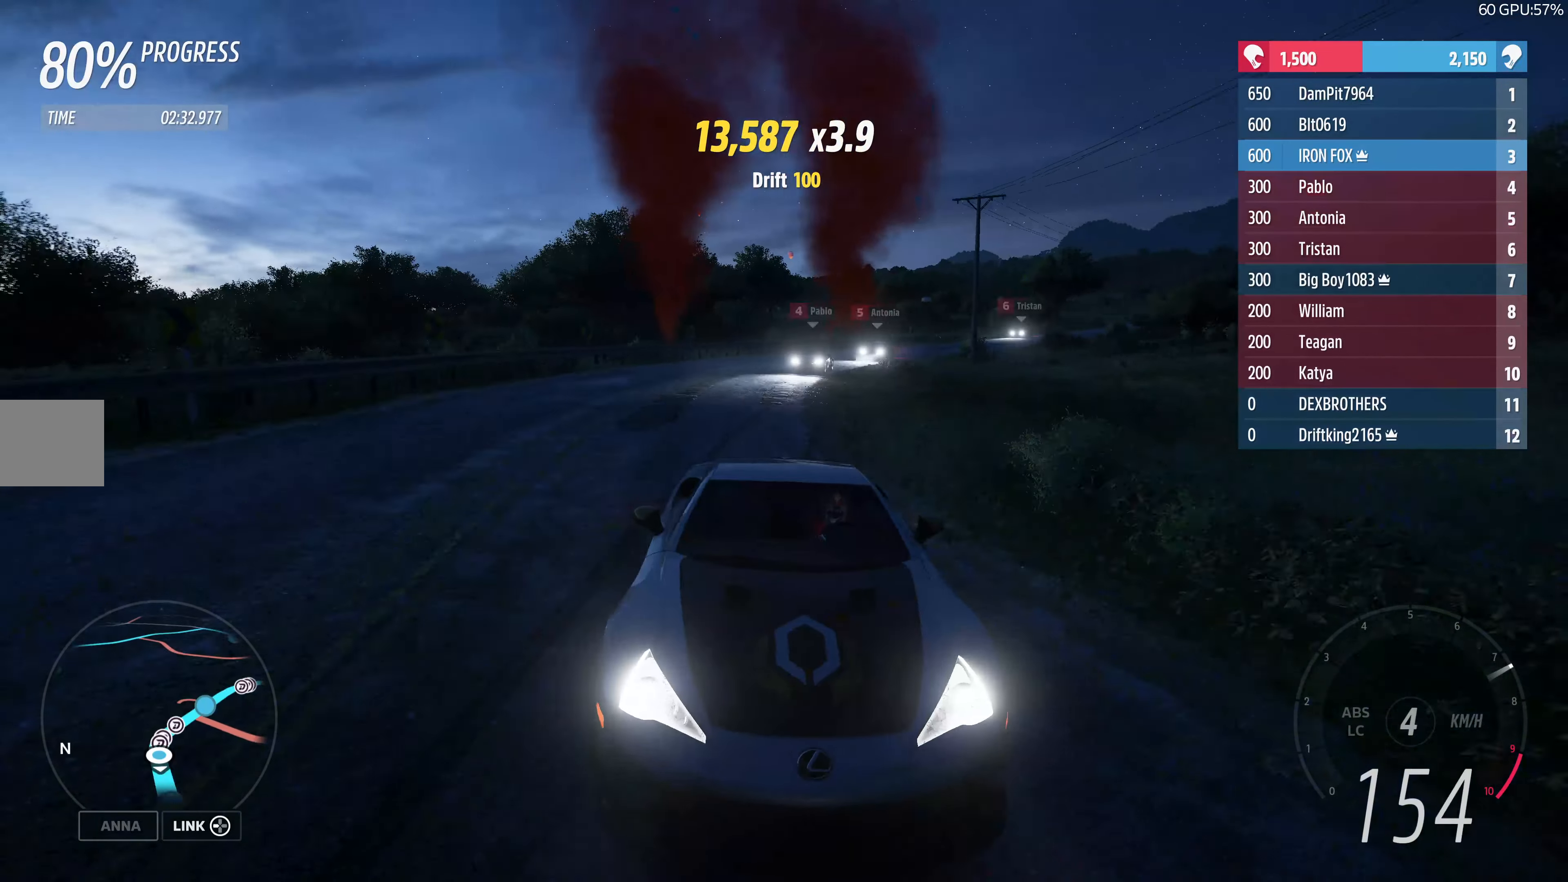
{"buttons": ["R2"], "left_stick": "up", "right_stick": "center", "events": [[316, "right_stick", "center"]]}
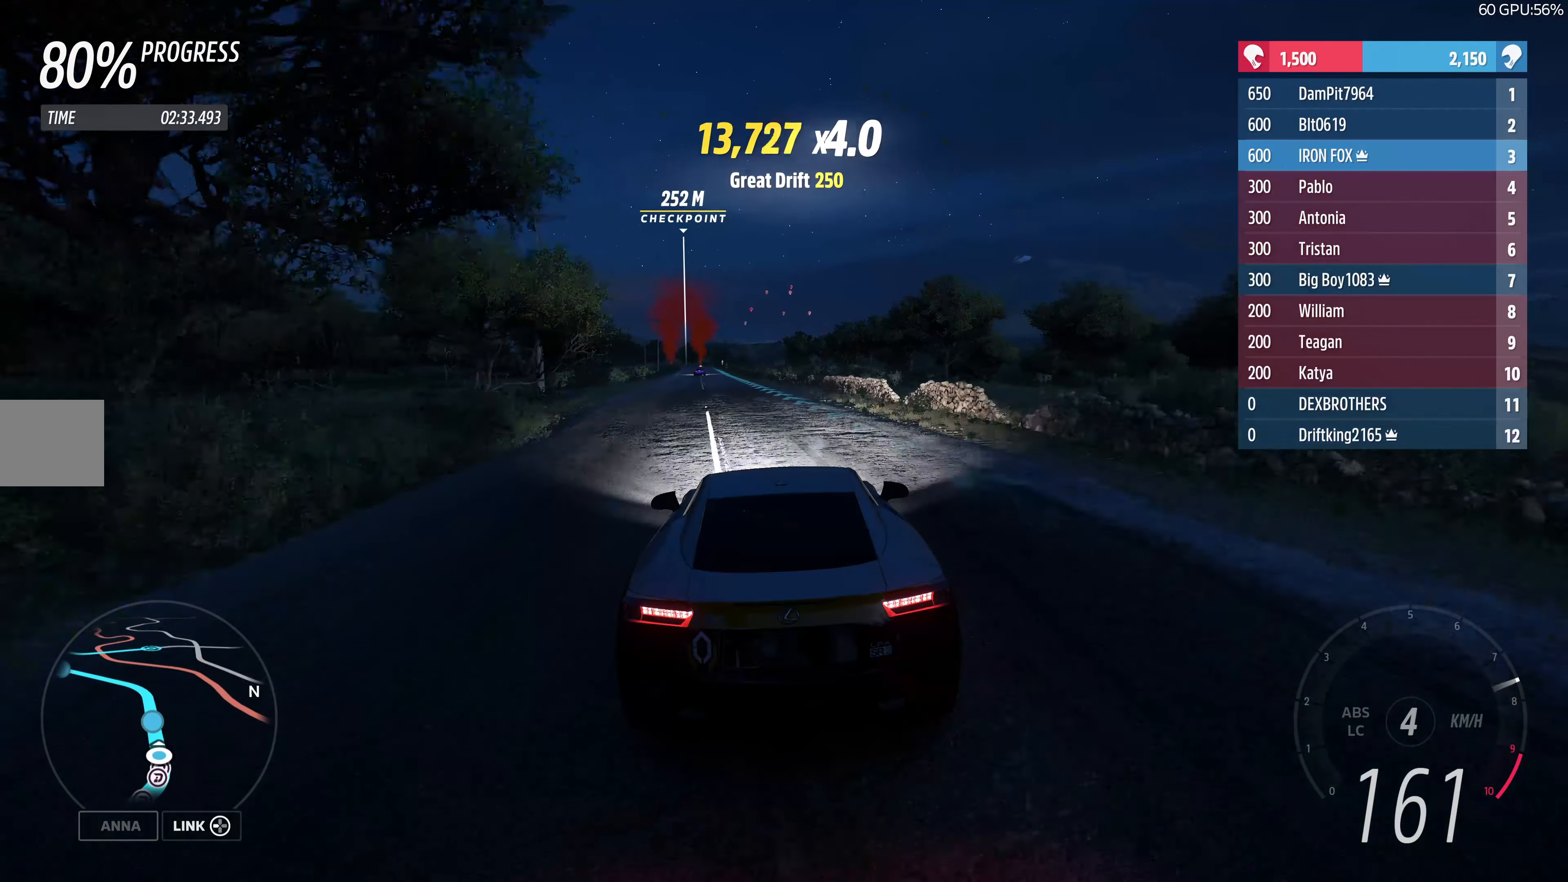
{"buttons": ["R2"], "left_stick": "up", "right_stick": "center", "events": []}
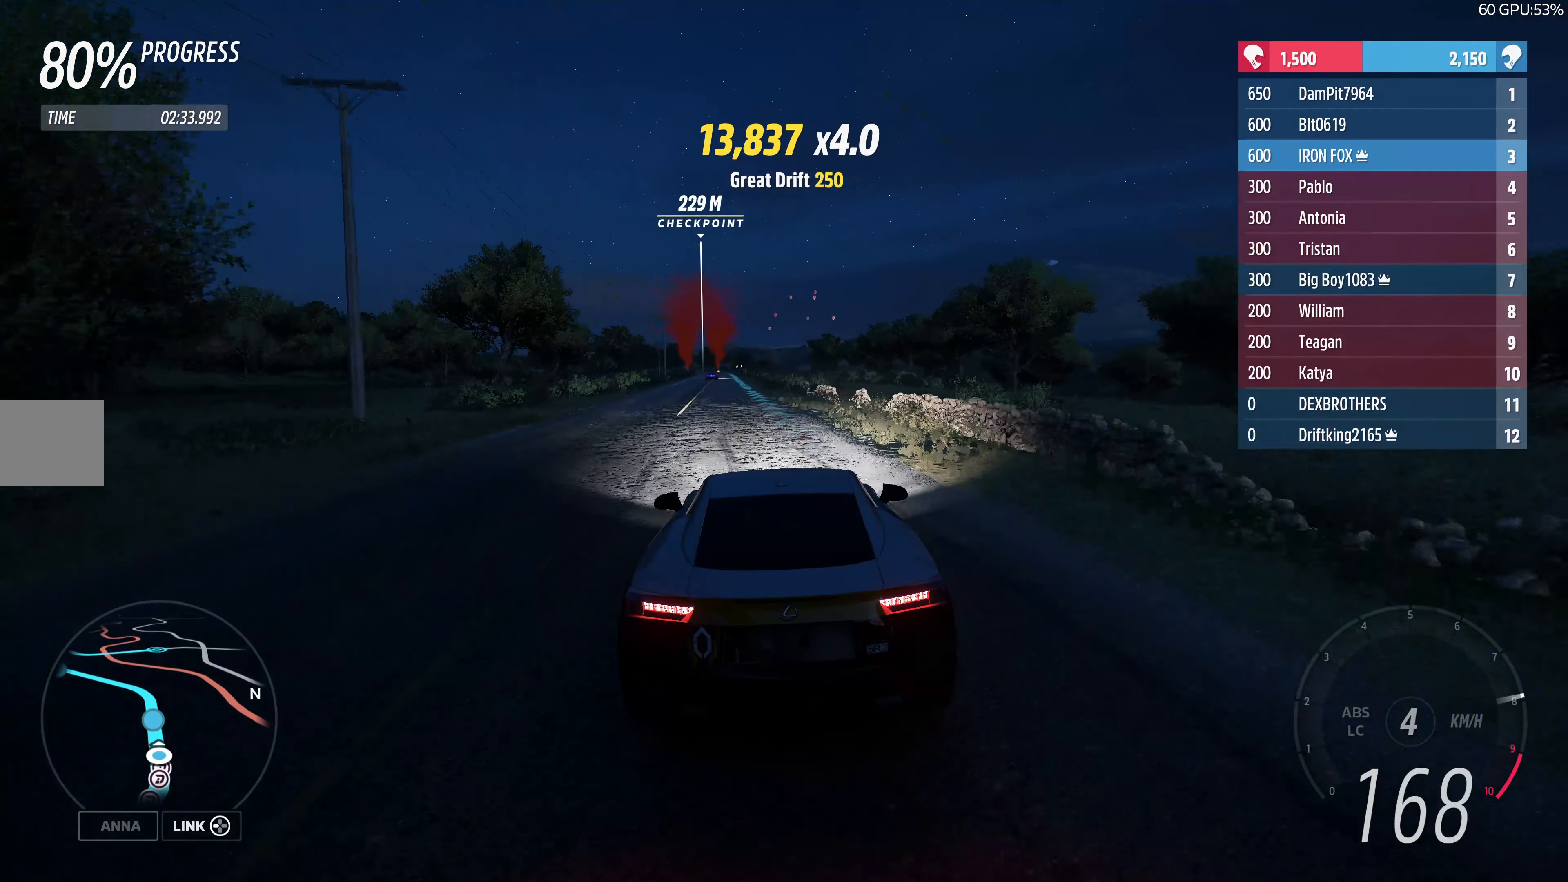
{"buttons": ["R2"], "left_stick": "up-left", "right_stick": "center", "events": [[200, "left_stick", "center"], [466, "left_stick", "up-left"]]}
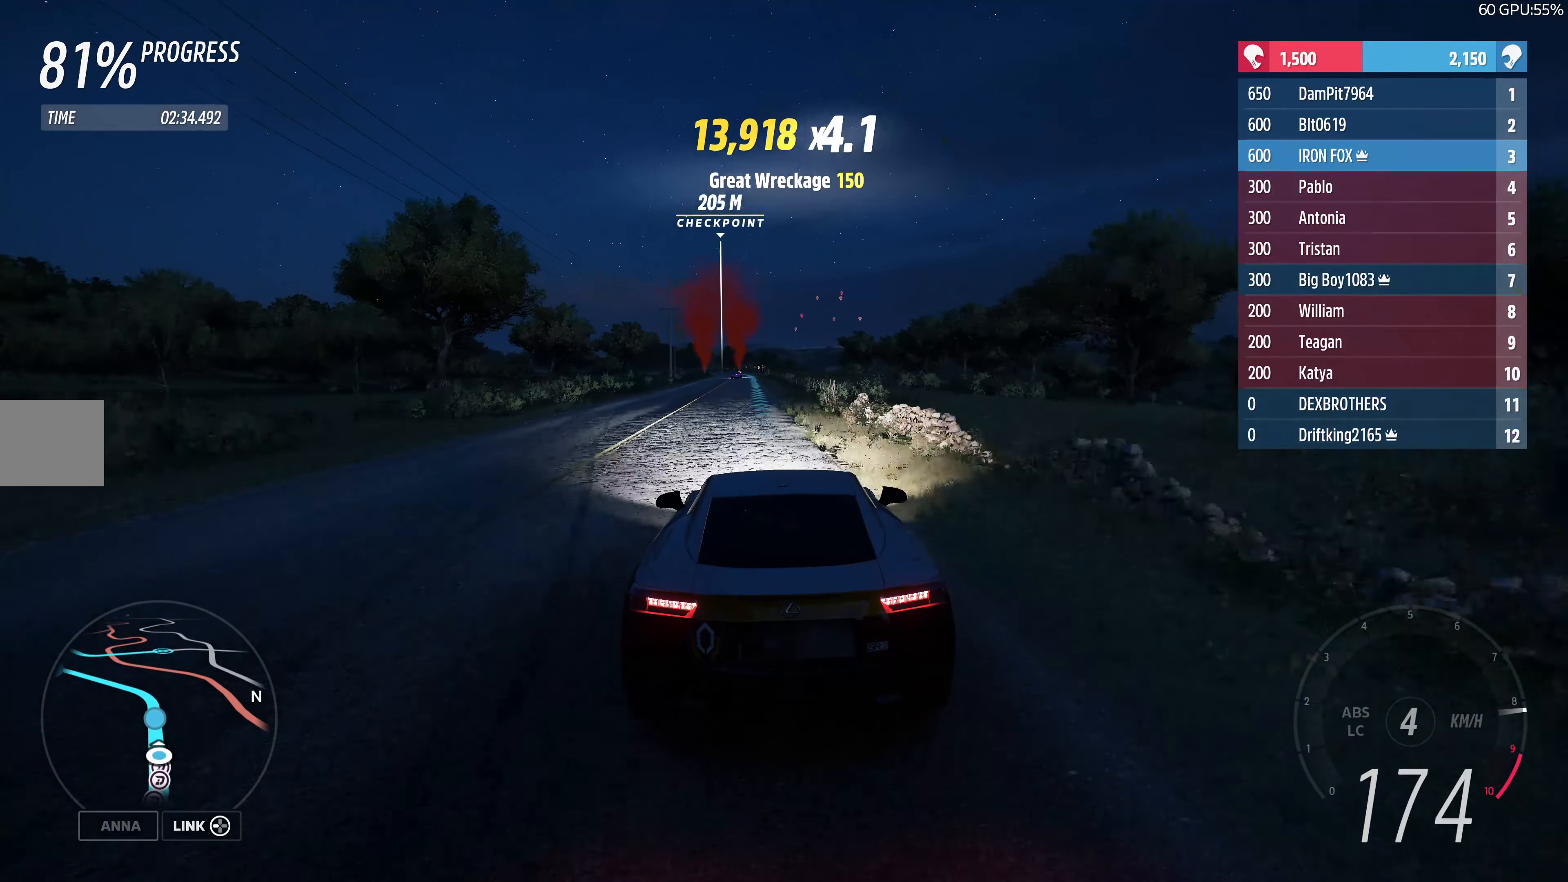
{"buttons": ["R2"], "left_stick": "center", "right_stick": "center", "events": [[66, "left_stick", "center"], [333, "left_stick", "up-left"], [450, "left_stick", "center"]]}
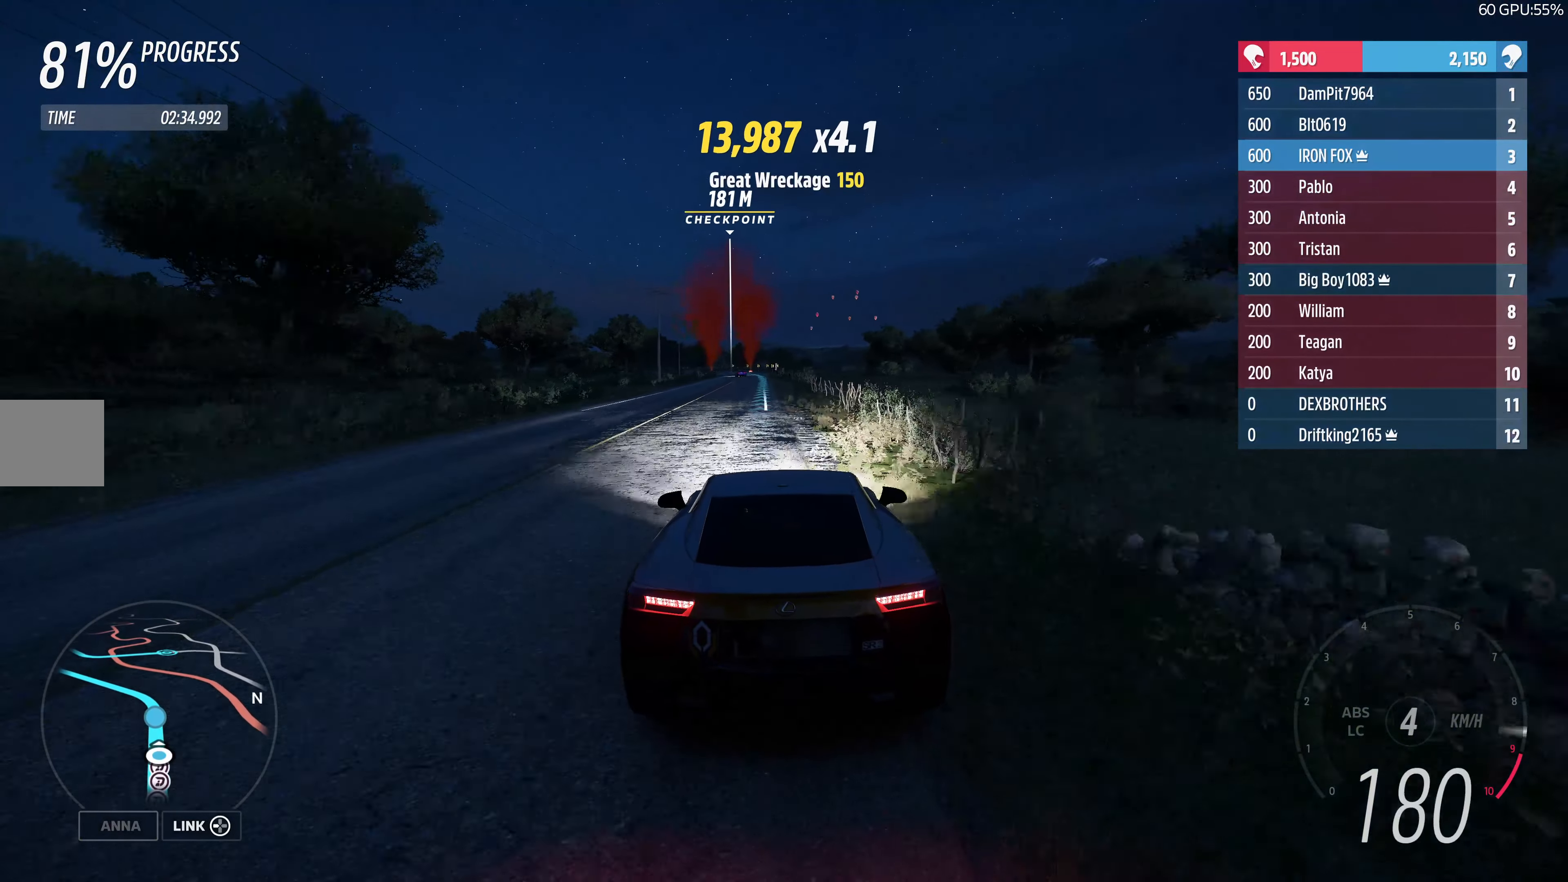
{"buttons": ["R2"], "left_stick": "center", "right_stick": "down", "events": [[33, "right_stick", "down"], [116, "left_stick", "up-left"], [216, "left_stick", "center"]]}
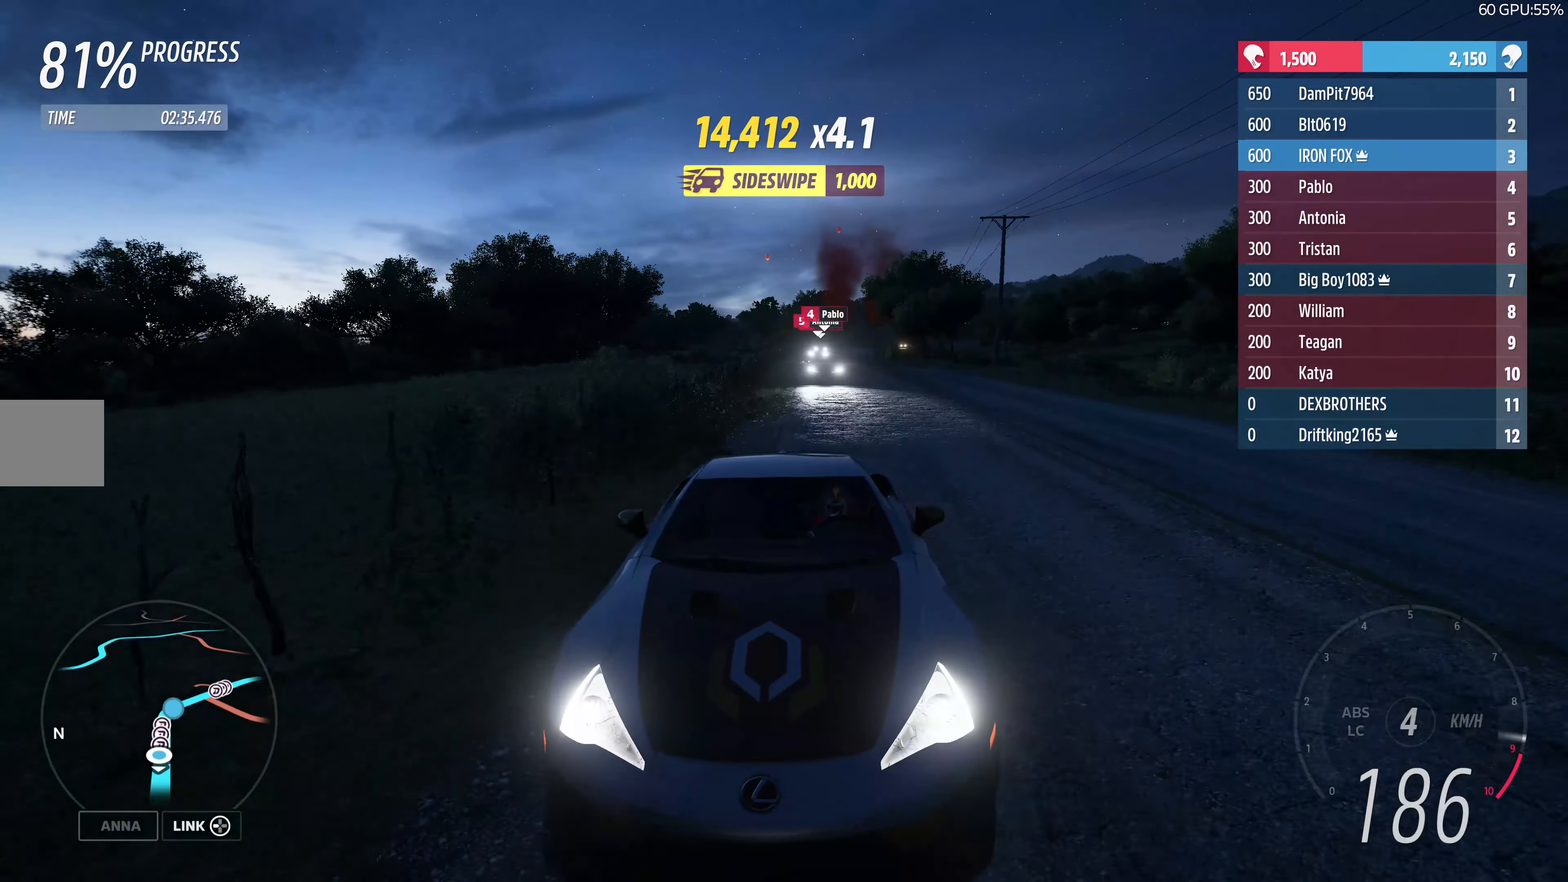
{"buttons": ["R2"], "left_stick": "center", "right_stick": "center", "events": [[116, "right_stick", "center"]]}
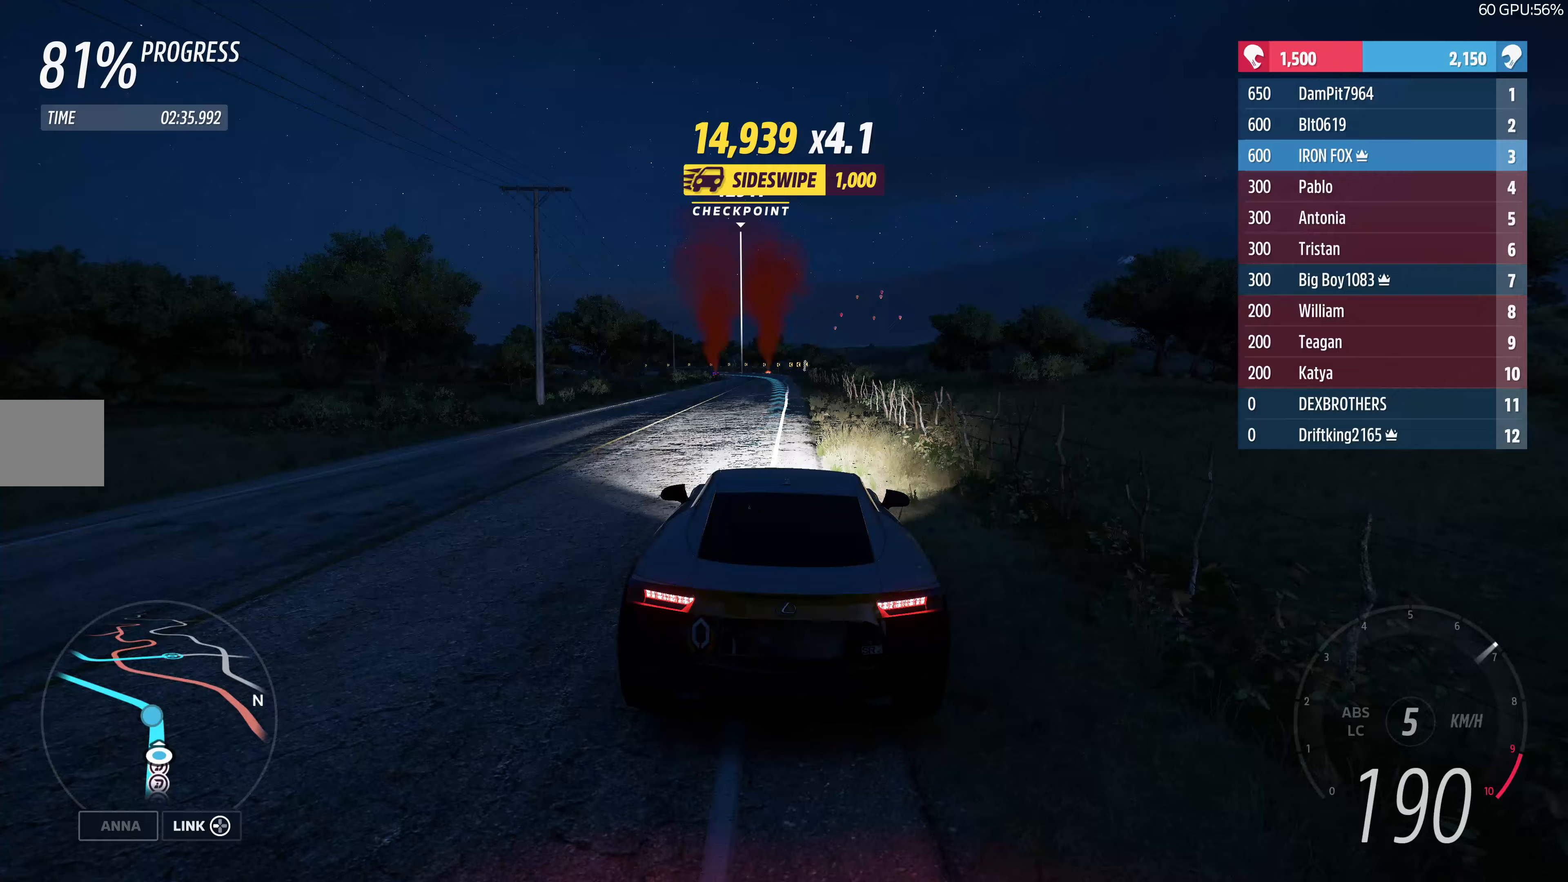
{"buttons": ["R2"], "left_stick": "up", "right_stick": "center", "events": [[333, "left_stick", "up"]]}
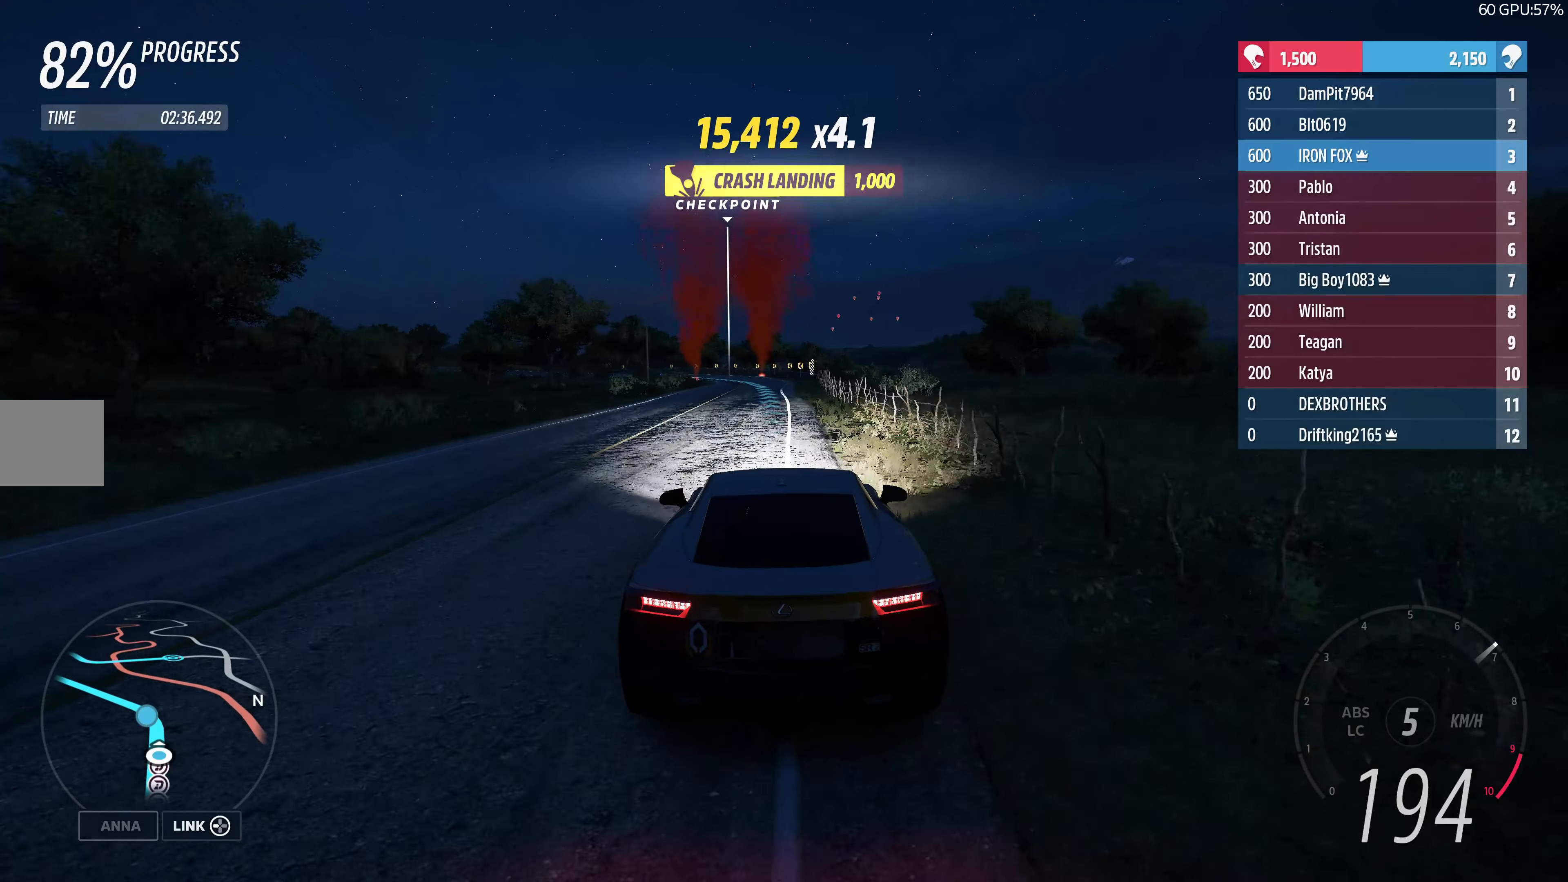
{"buttons": ["R2"], "left_stick": "up", "right_stick": "center", "events": []}
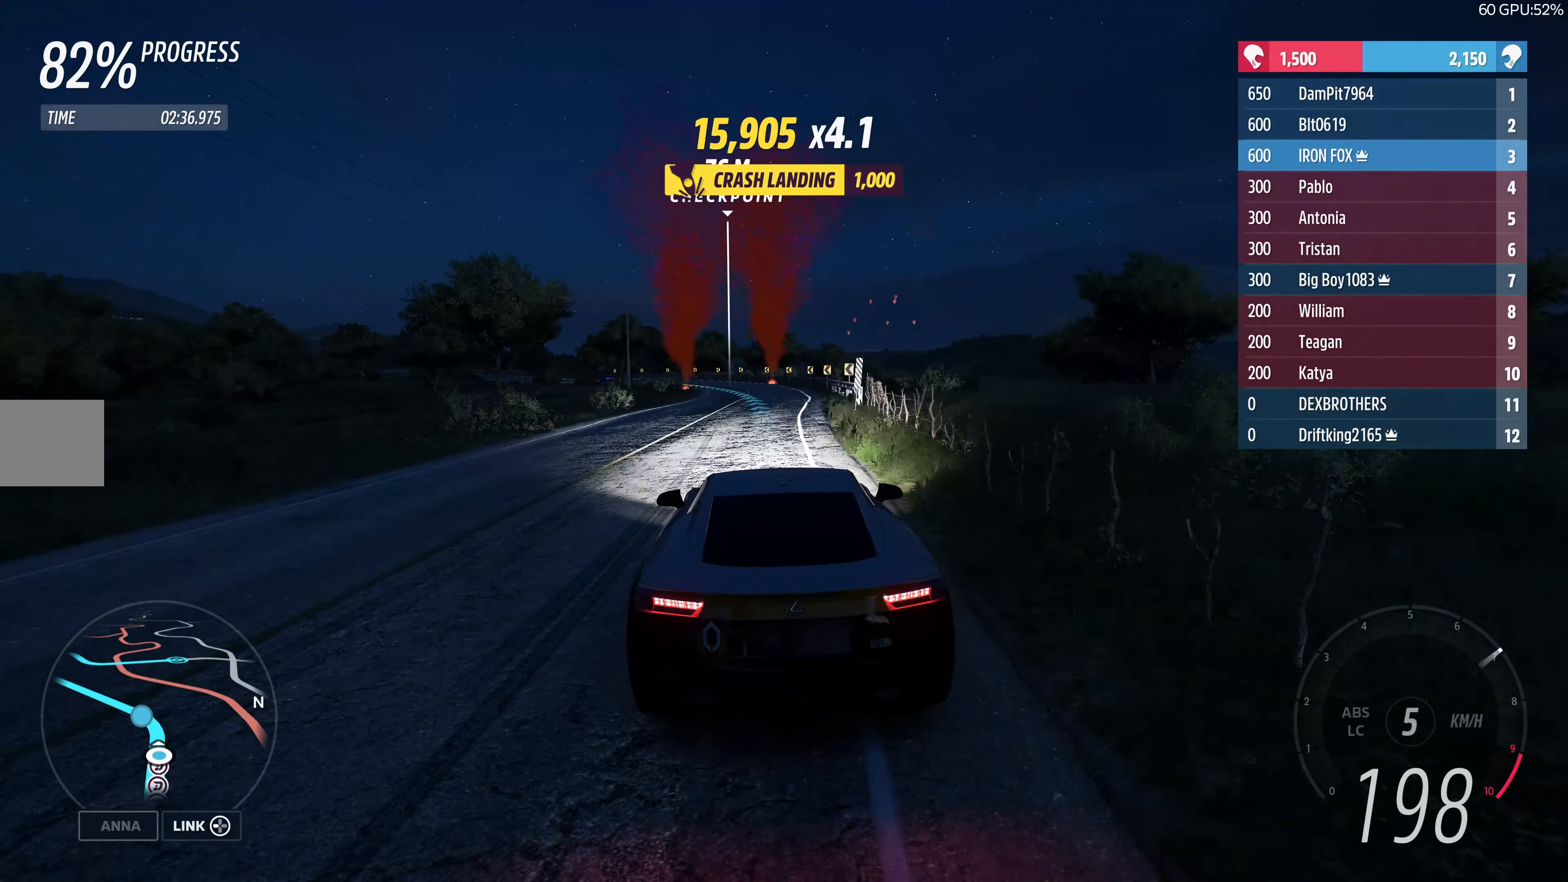
{"buttons": ["R2"], "left_stick": "up", "right_stick": "center", "events": []}